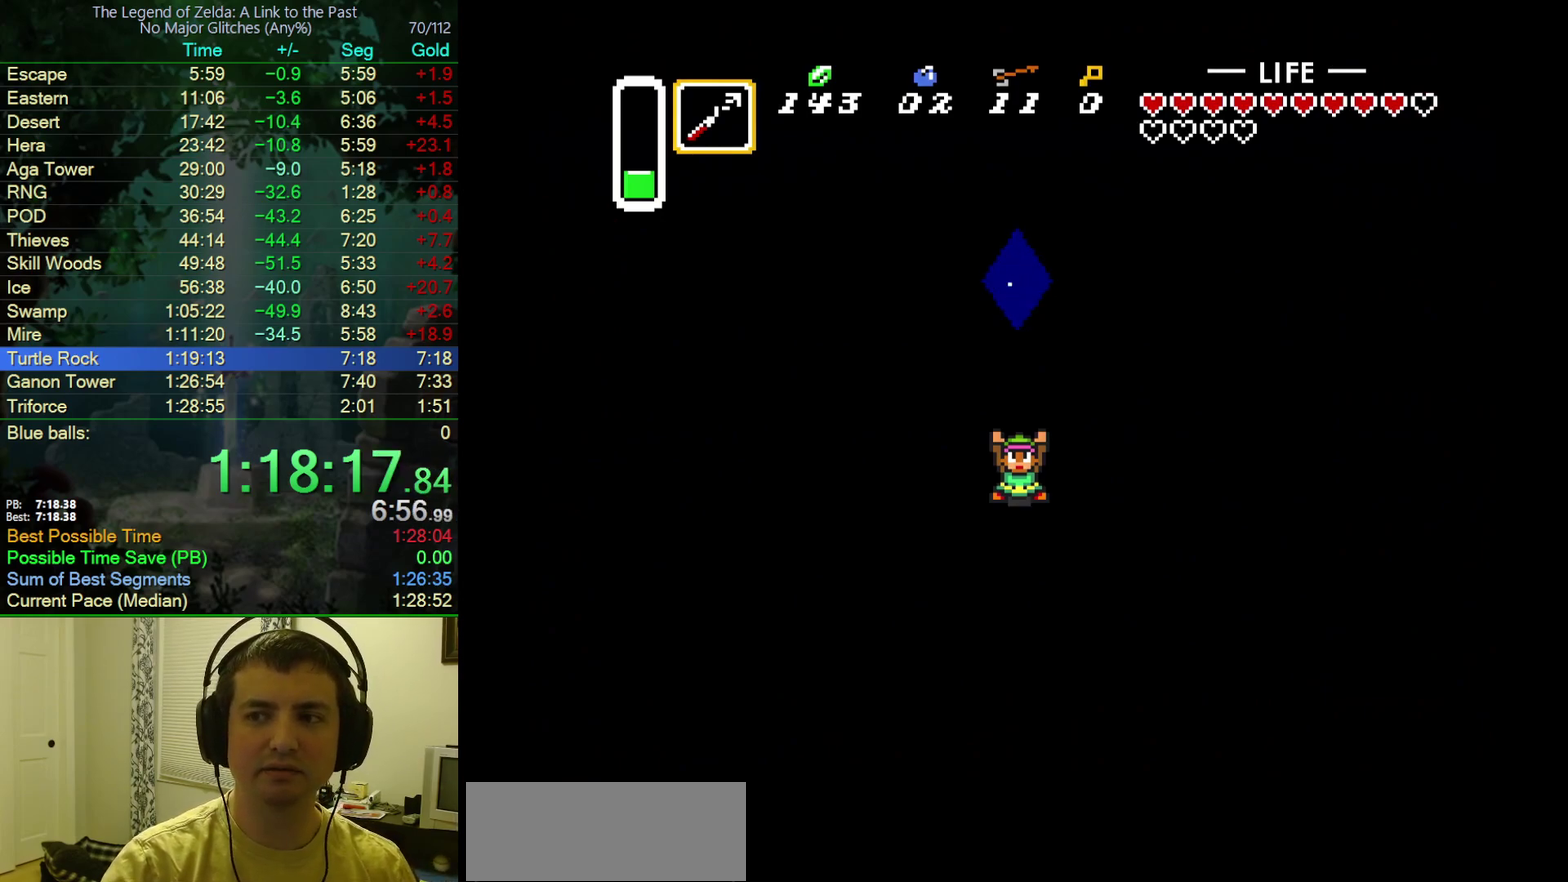
Gameplay with a controller (Nintendo layout); each line is a JSON object with the inputs held at the frame after it. "events" lists button and stick changes between this image and that frame as [ms after this image, input, new state], when the widget could be followed in between. Not read: L3 R3.
{"buttons": ["A", "Y"], "events": [[33, "A", "down"], [33, "Y", "up"], [67, "B", "up"], [117, "Y", "down"], [150, "B", "down"], [183, "A", "up"], [183, "Y", "up"], [267, "A", "down"], [267, "B", "up"], [267, "Y", "down"], [350, "B", "down"], [367, "Y", "up"], [383, "A", "up"], [450, "A", "down"], [450, "Y", "down"], [467, "B", "up"]]}
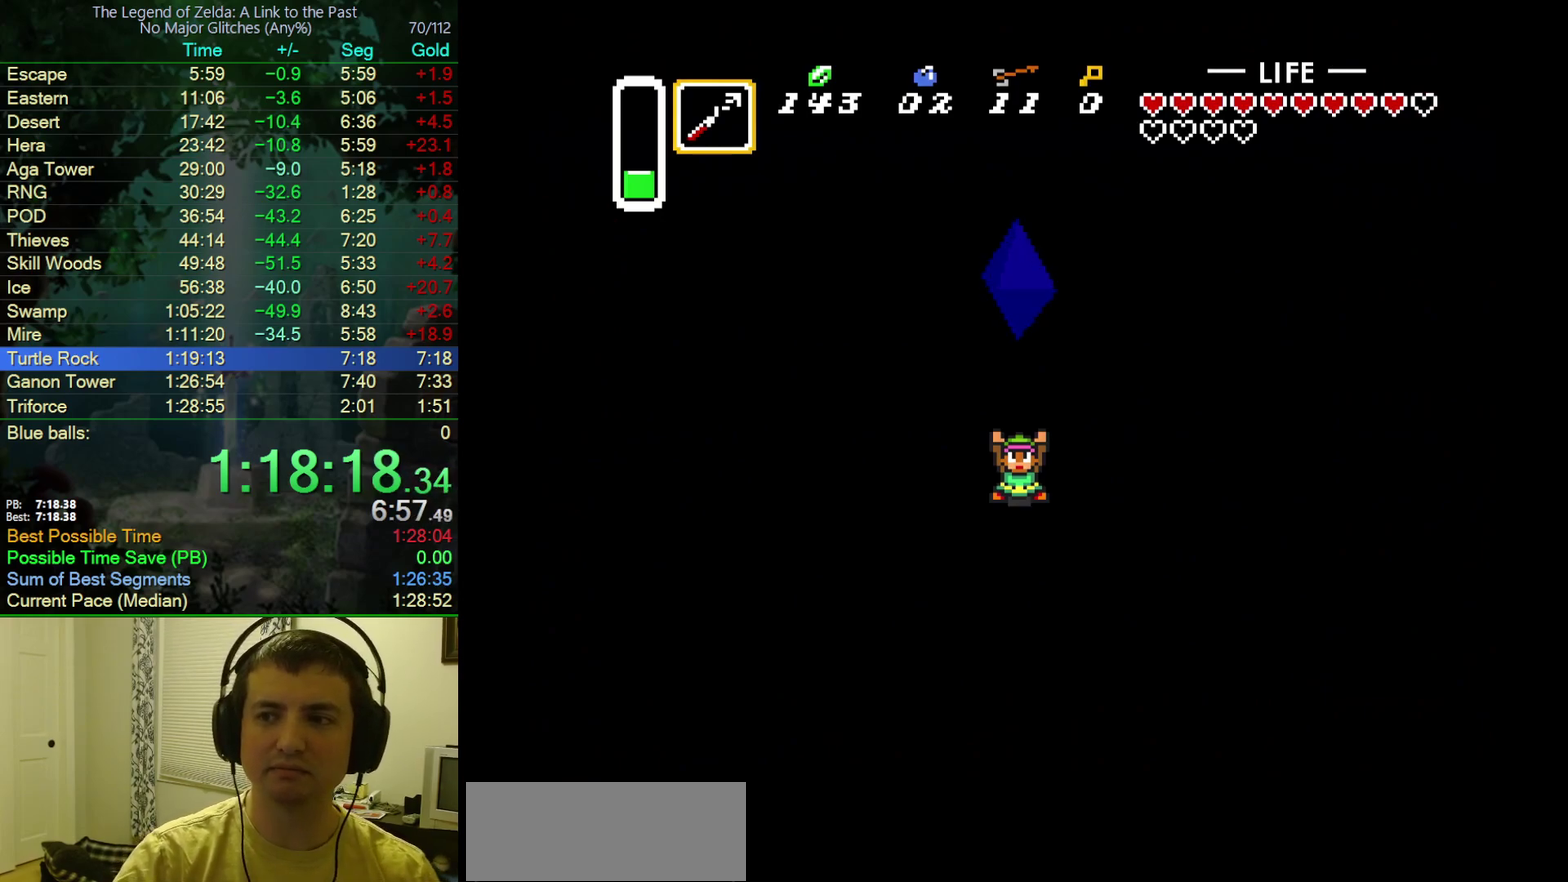
{"buttons": ["B"], "events": [[17, "Y", "up"], [33, "B", "down"], [67, "A", "up"], [150, "A", "down"], [183, "B", "up"], [233, "B", "down"], [283, "A", "up"], [333, "A", "down"], [367, "B", "up"], [400, "Y", "down"], [433, "B", "down"], [483, "A", "up"], [483, "Y", "up"]]}
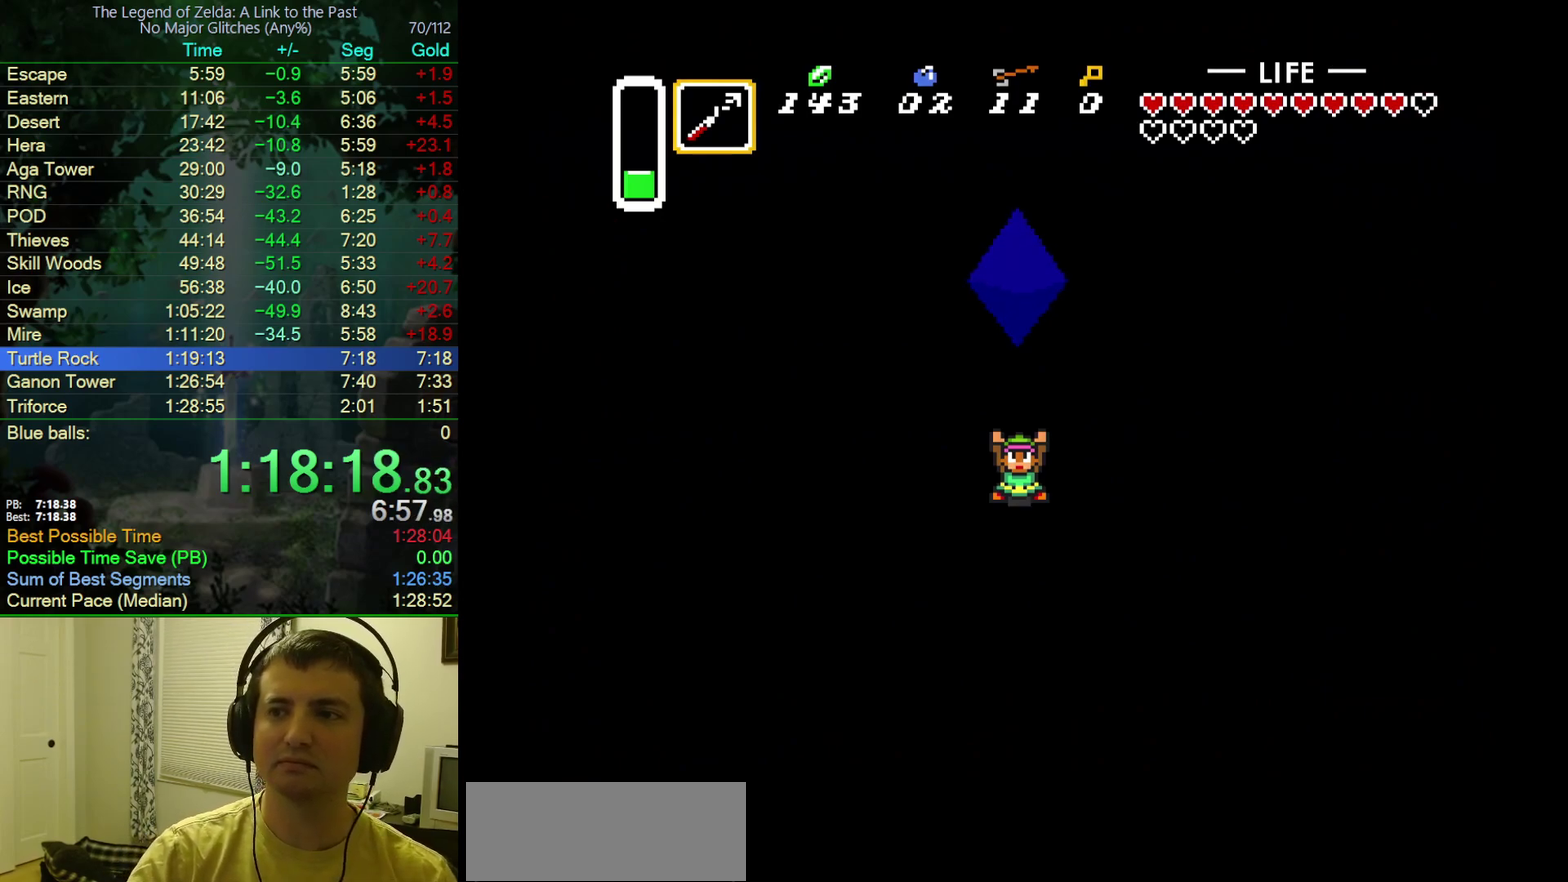
{"buttons": ["A"], "events": [[33, "A", "down"], [50, "B", "up"], [50, "Y", "down"], [133, "B", "down"], [150, "A", "up"], [150, "Y", "up"], [200, "Y", "down"], [233, "A", "down"], [267, "B", "up"], [317, "Y", "up"], [333, "B", "down"], [367, "A", "up"], [433, "A", "down"], [450, "B", "up"]]}
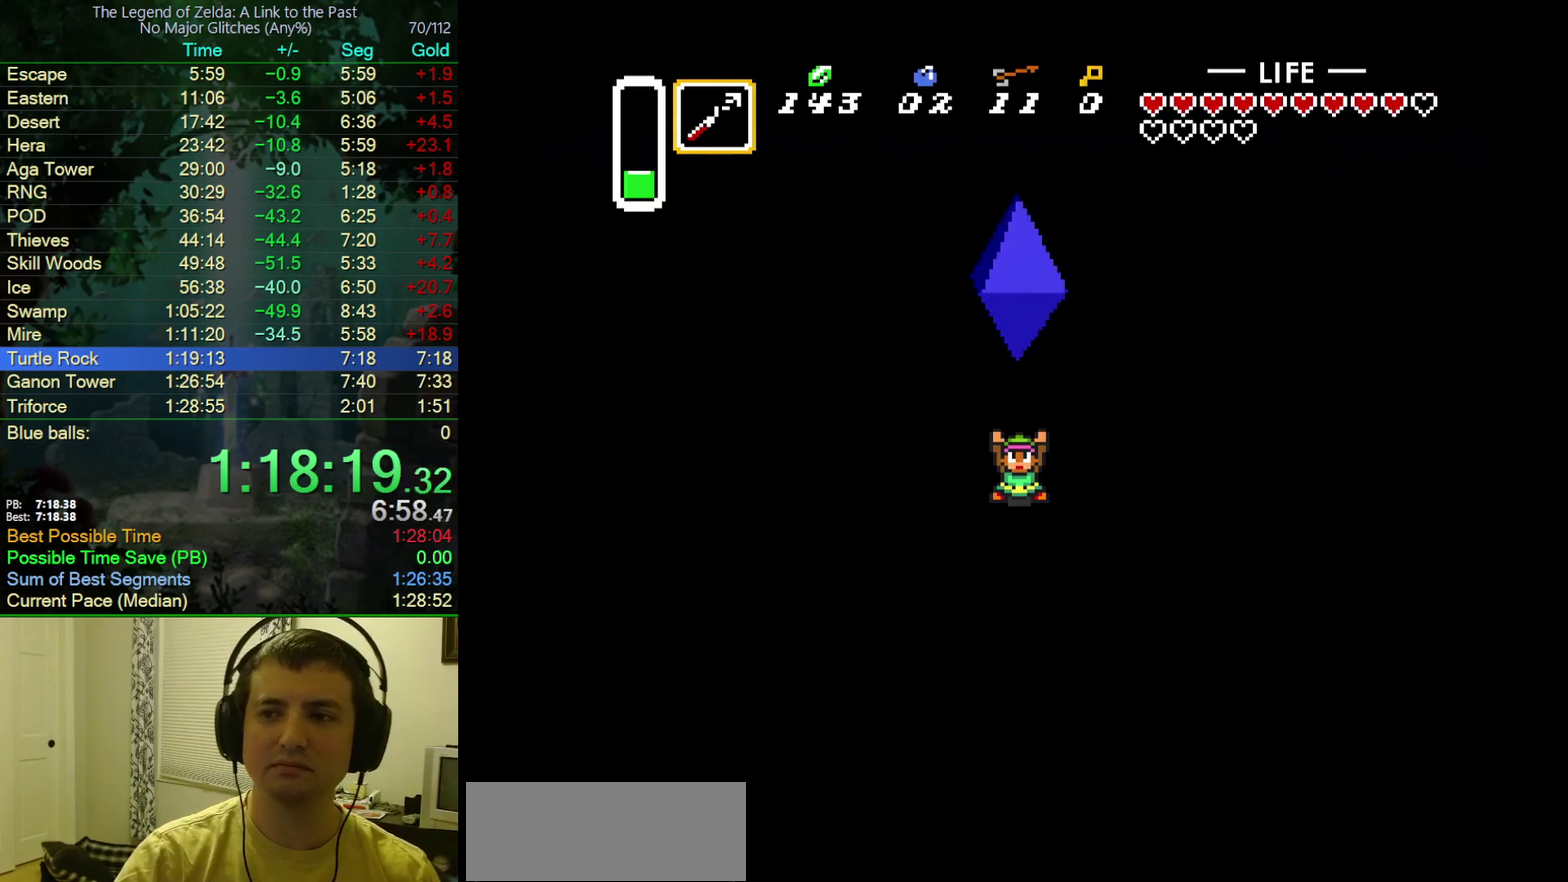
{"buttons": ["B"], "events": [[33, "B", "down"], [67, "A", "up"], [67, "Y", "down"], [117, "A", "down"], [117, "Y", "up"], [150, "B", "up"], [200, "Y", "down"], [233, "B", "down"], [250, "A", "up"], [283, "Y", "up"], [317, "A", "down"], [333, "B", "up"], [367, "Y", "down"], [400, "B", "down"], [417, "Y", "up"], [450, "A", "up"]]}
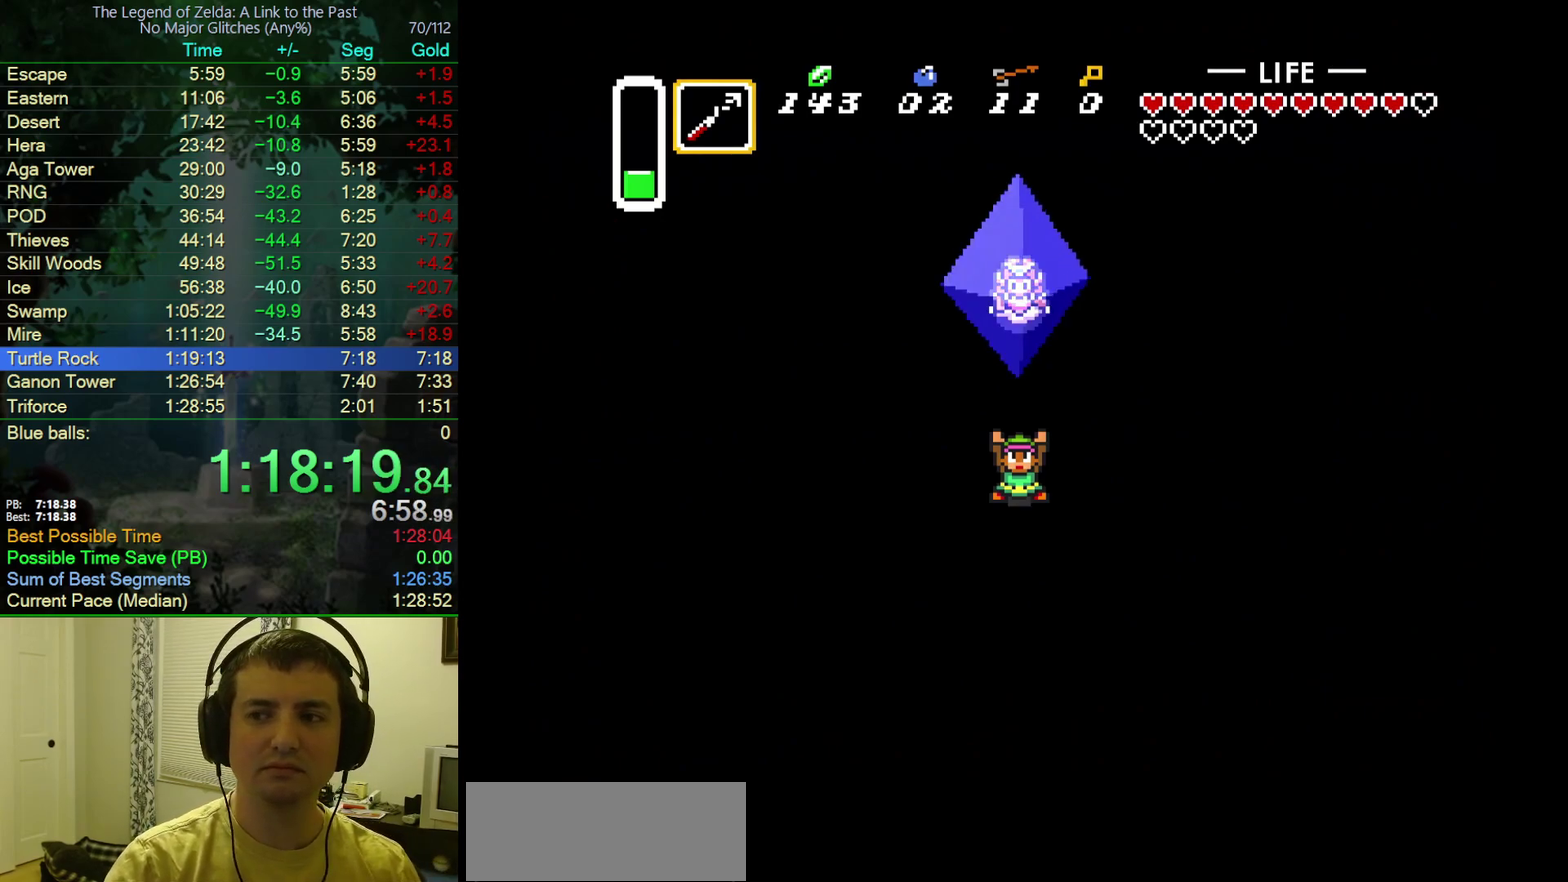
{"buttons": ["A", "B", "Y"], "events": [[33, "A", "down"], [33, "B", "up"], [33, "Y", "down"], [83, "Y", "up"], [117, "B", "down"], [133, "A", "up"], [167, "Y", "down"], [233, "A", "down"], [250, "B", "up"], [250, "Y", "up"], [317, "B", "down"], [350, "A", "up"], [350, "Y", "down"], [400, "A", "down"], [400, "Y", "up"], [450, "B", "up"], [500, "B", "down"], [500, "Y", "down"]]}
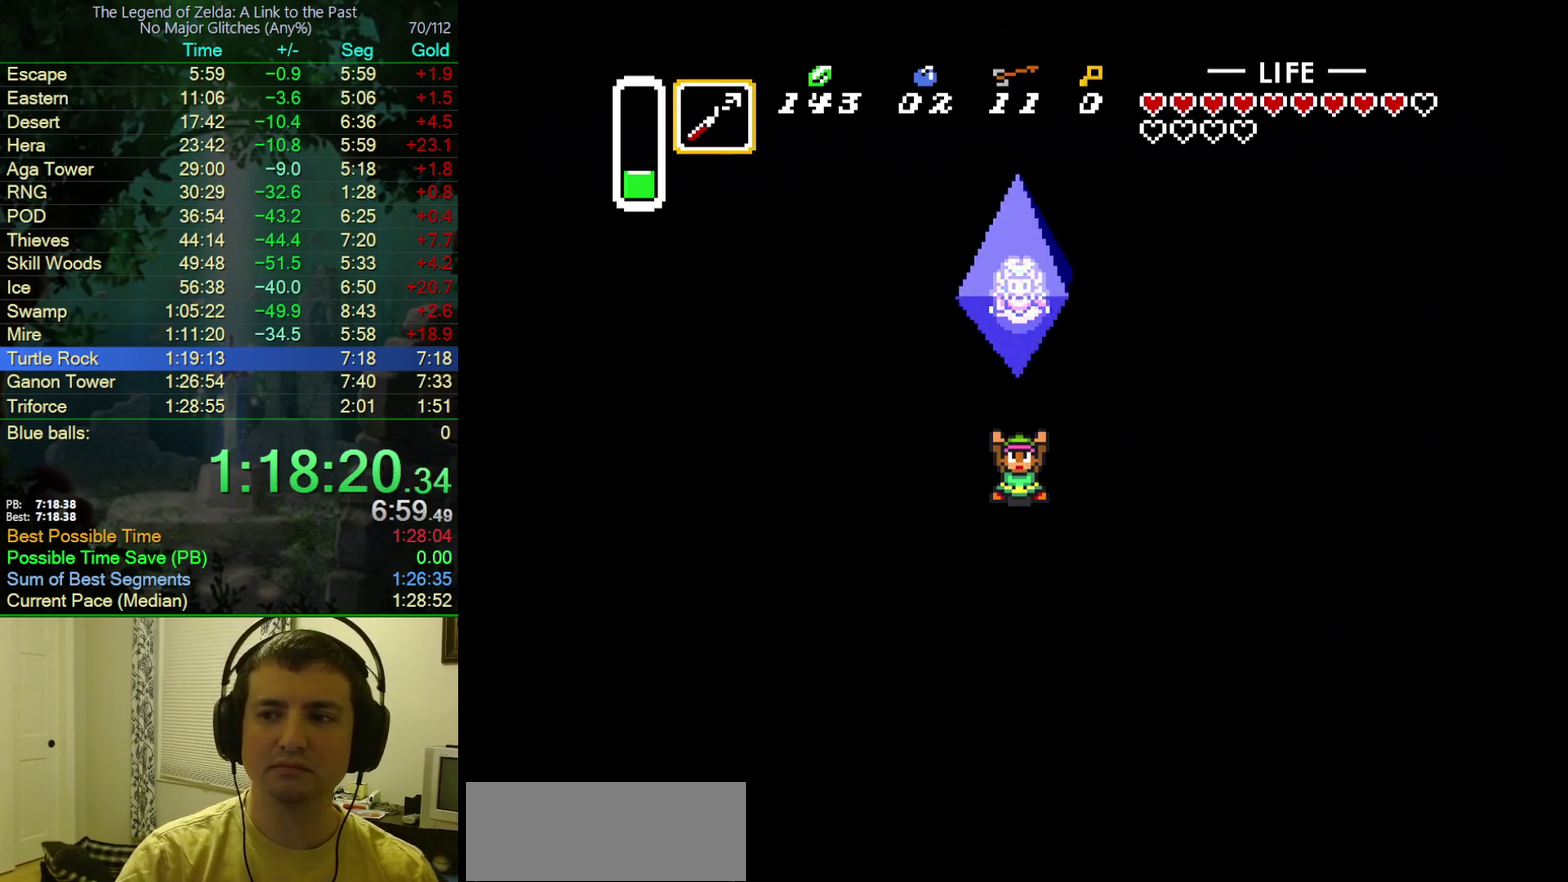
{"buttons": ["A", "B", "Y"], "events": [[33, "A", "up"], [50, "Y", "up"], [100, "A", "down"], [150, "B", "up"], [167, "Y", "down"], [200, "B", "down"], [217, "Y", "up"], [233, "A", "up"], [317, "A", "down"], [367, "B", "up"], [367, "Y", "down"], [383, "Y", "up"], [400, "B", "down"], [433, "A", "up"], [500, "A", "down"], [500, "Y", "down"]]}
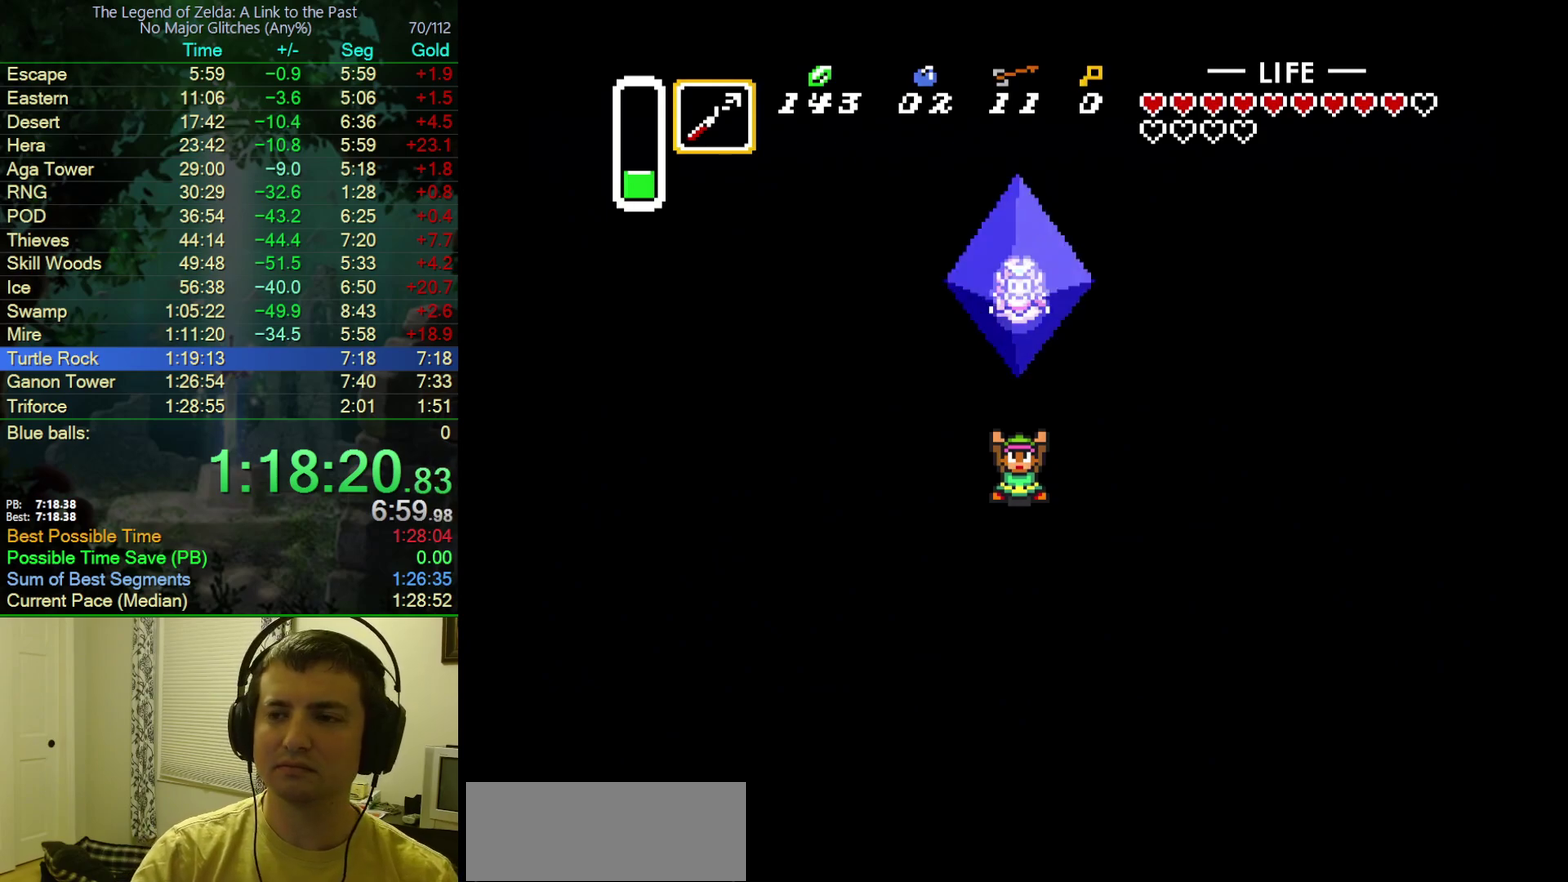
{"buttons": ["A", "B", "Y"], "events": [[17, "B", "up"], [33, "Y", "up"], [83, "B", "down"], [117, "A", "up"], [133, "Y", "down"], [200, "A", "down"], [200, "Y", "up"], [217, "B", "up"], [283, "B", "down"], [283, "Y", "down"], [317, "A", "up"], [350, "Y", "up"], [383, "A", "down"], [417, "B", "up"], [450, "Y", "down"], [500, "B", "down"]]}
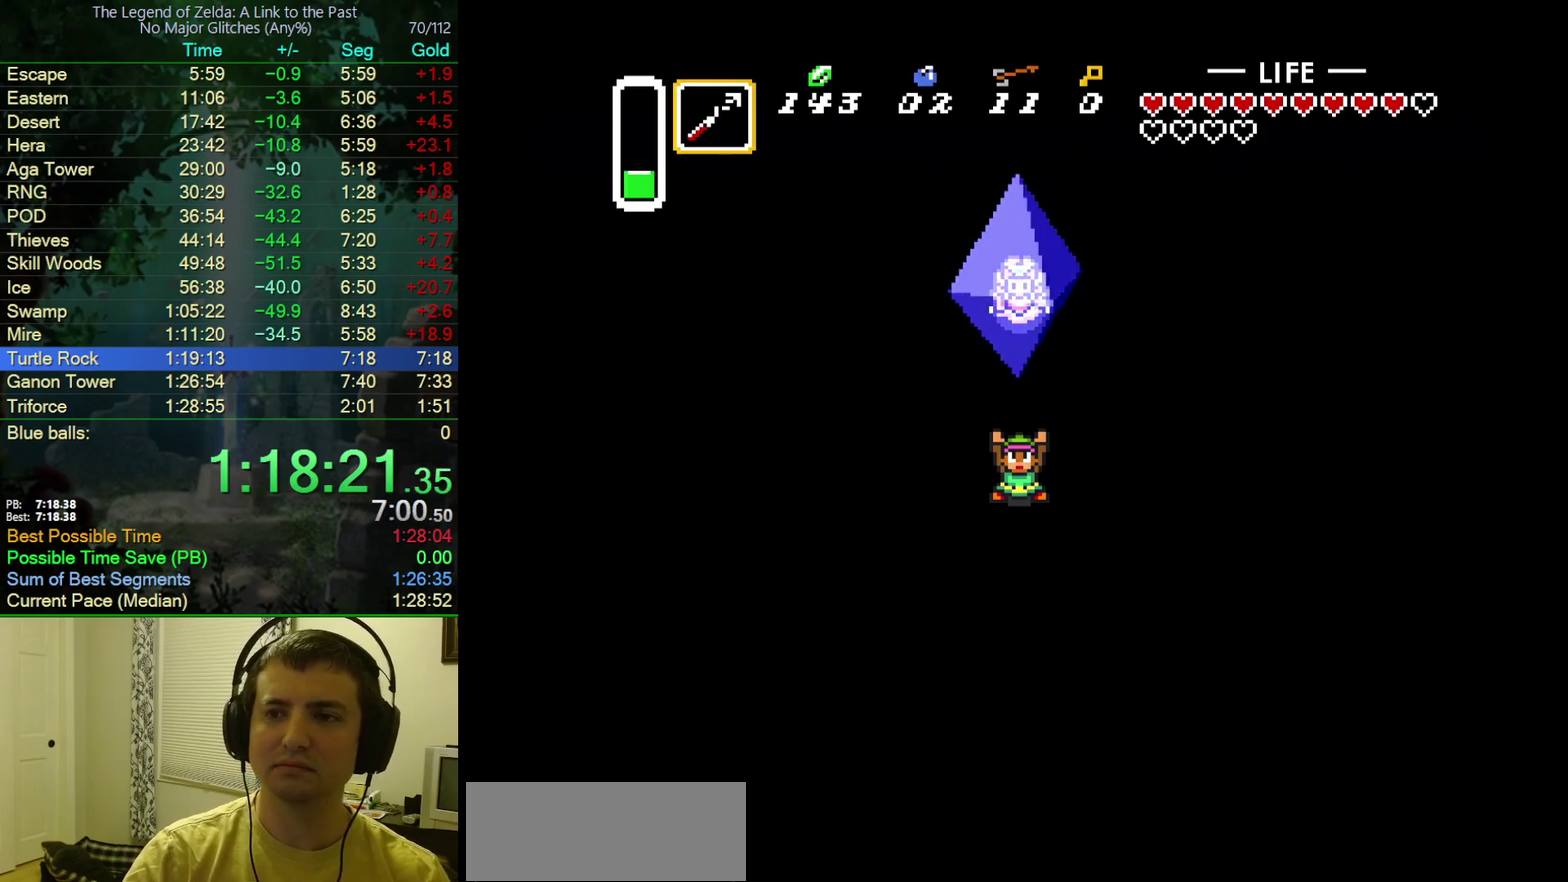
{"buttons": ["A", "B"], "events": [[17, "Y", "up"], [33, "A", "up"], [100, "A", "down"], [150, "Y", "down"], [200, "Y", "up"], [233, "A", "up"], [283, "A", "down"], [283, "Y", "down"], [300, "B", "up"], [350, "Y", "up"], [400, "B", "down"], [417, "A", "up"], [433, "Y", "down"], [483, "A", "down"], [500, "Y", "up"]]}
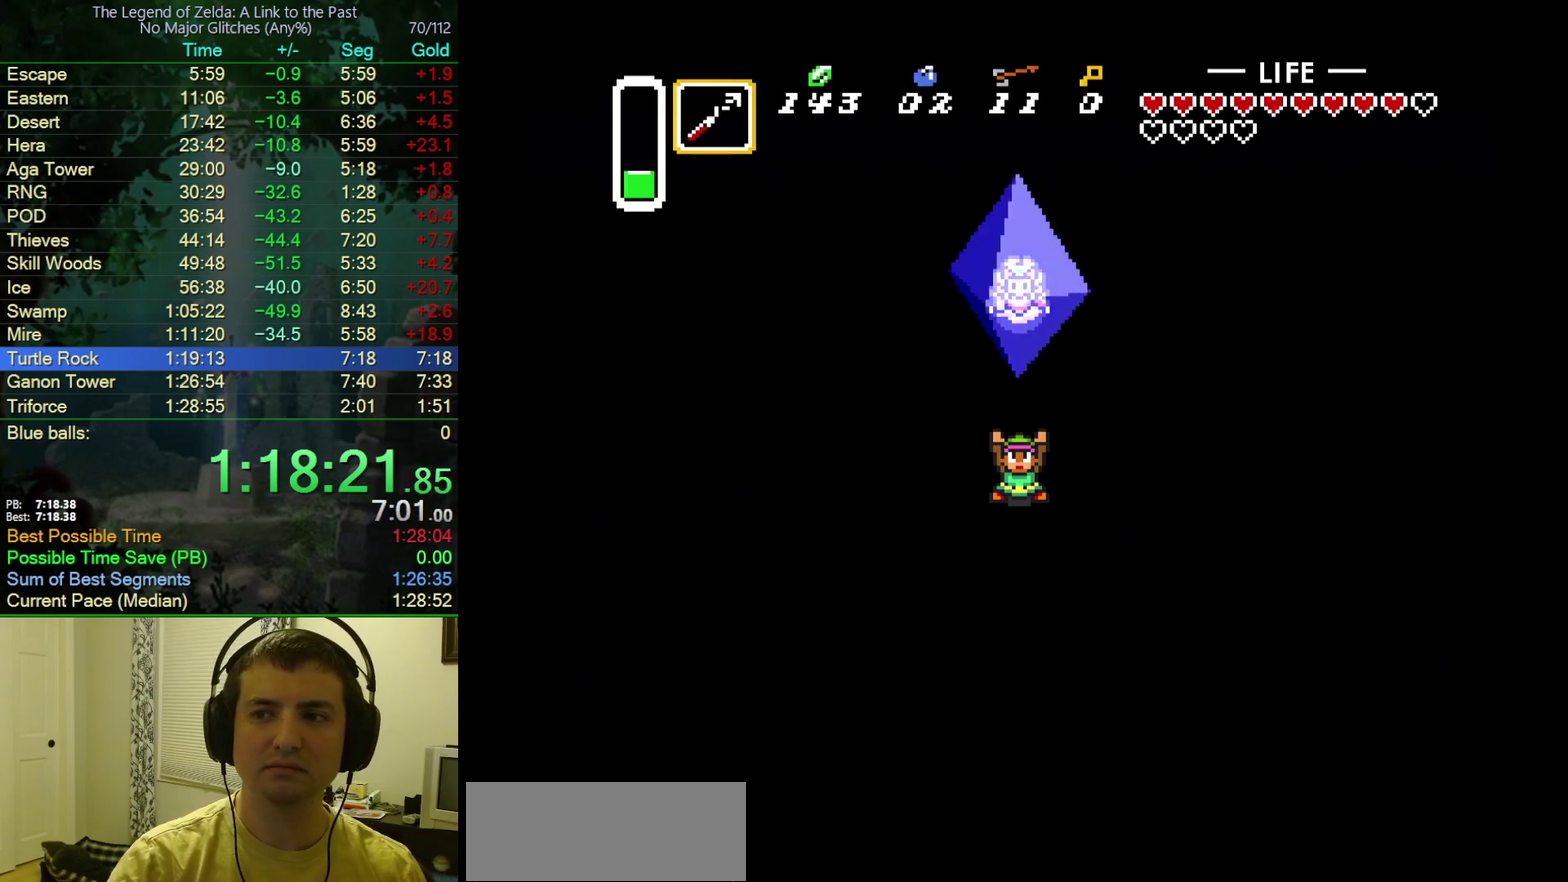
{"buttons": ["A", "B"], "events": [[17, "B", "up"], [83, "B", "down"], [100, "Y", "down"], [117, "A", "up"], [167, "Y", "up"], [200, "A", "down"], [217, "B", "up"], [250, "Y", "down"], [283, "B", "down"], [317, "Y", "up"], [333, "A", "up"], [383, "A", "down"], [417, "B", "up"], [417, "Y", "down"], [483, "B", "down"], [483, "Y", "up"]]}
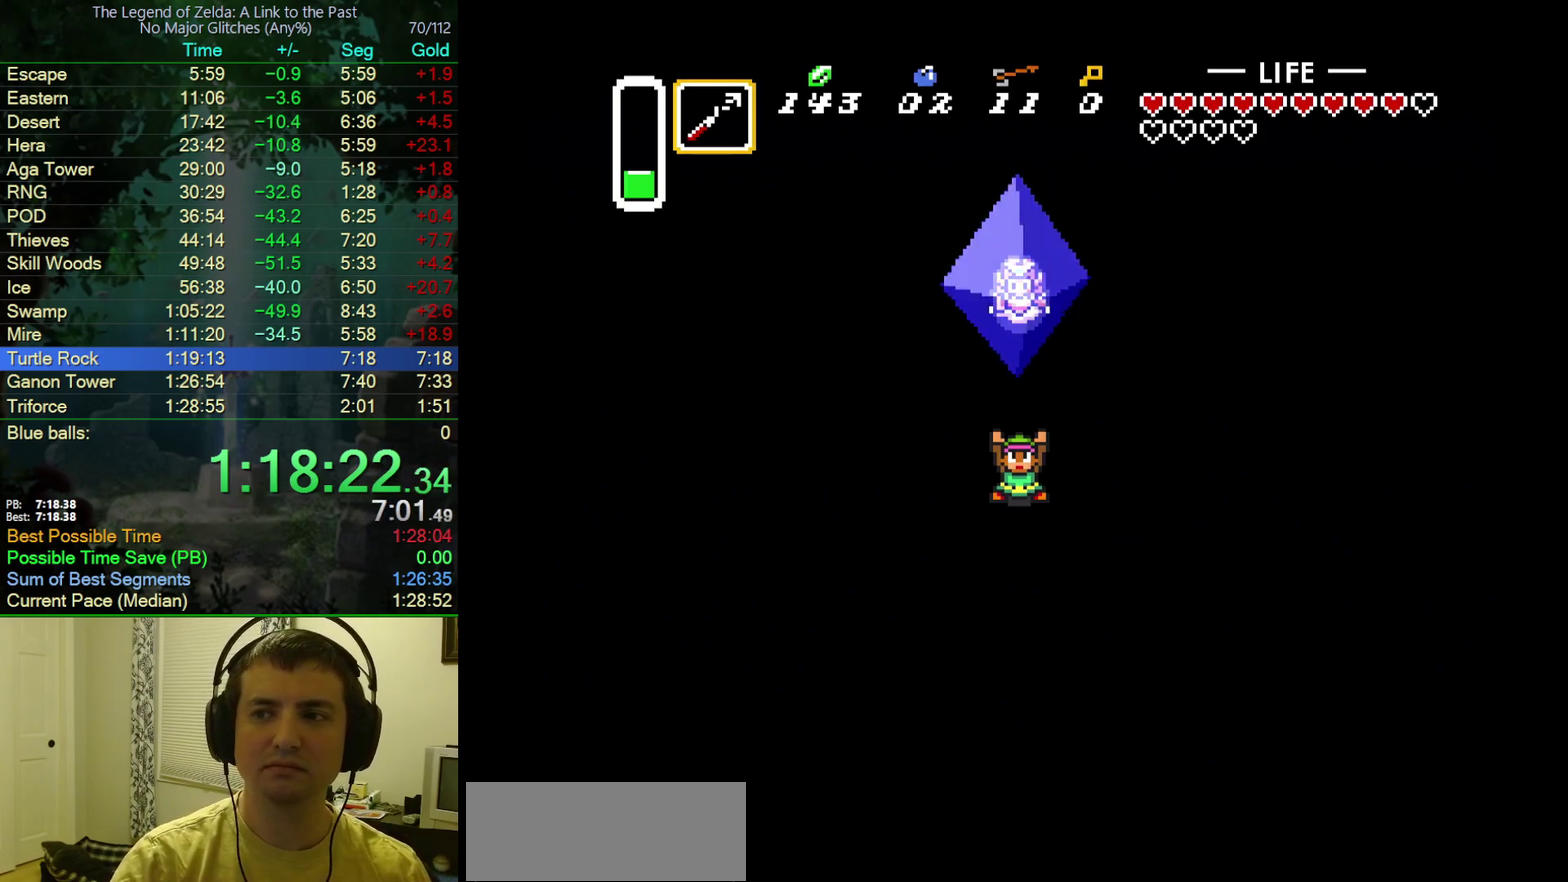
{"buttons": ["A"], "events": [[33, "A", "up"], [83, "A", "down"], [100, "B", "up"], [100, "Y", "down"], [183, "B", "down"], [183, "Y", "up"], [217, "A", "up"], [250, "Y", "down"], [283, "A", "down"], [300, "B", "up"], [317, "Y", "up"], [383, "B", "down"], [500, "B", "up"]]}
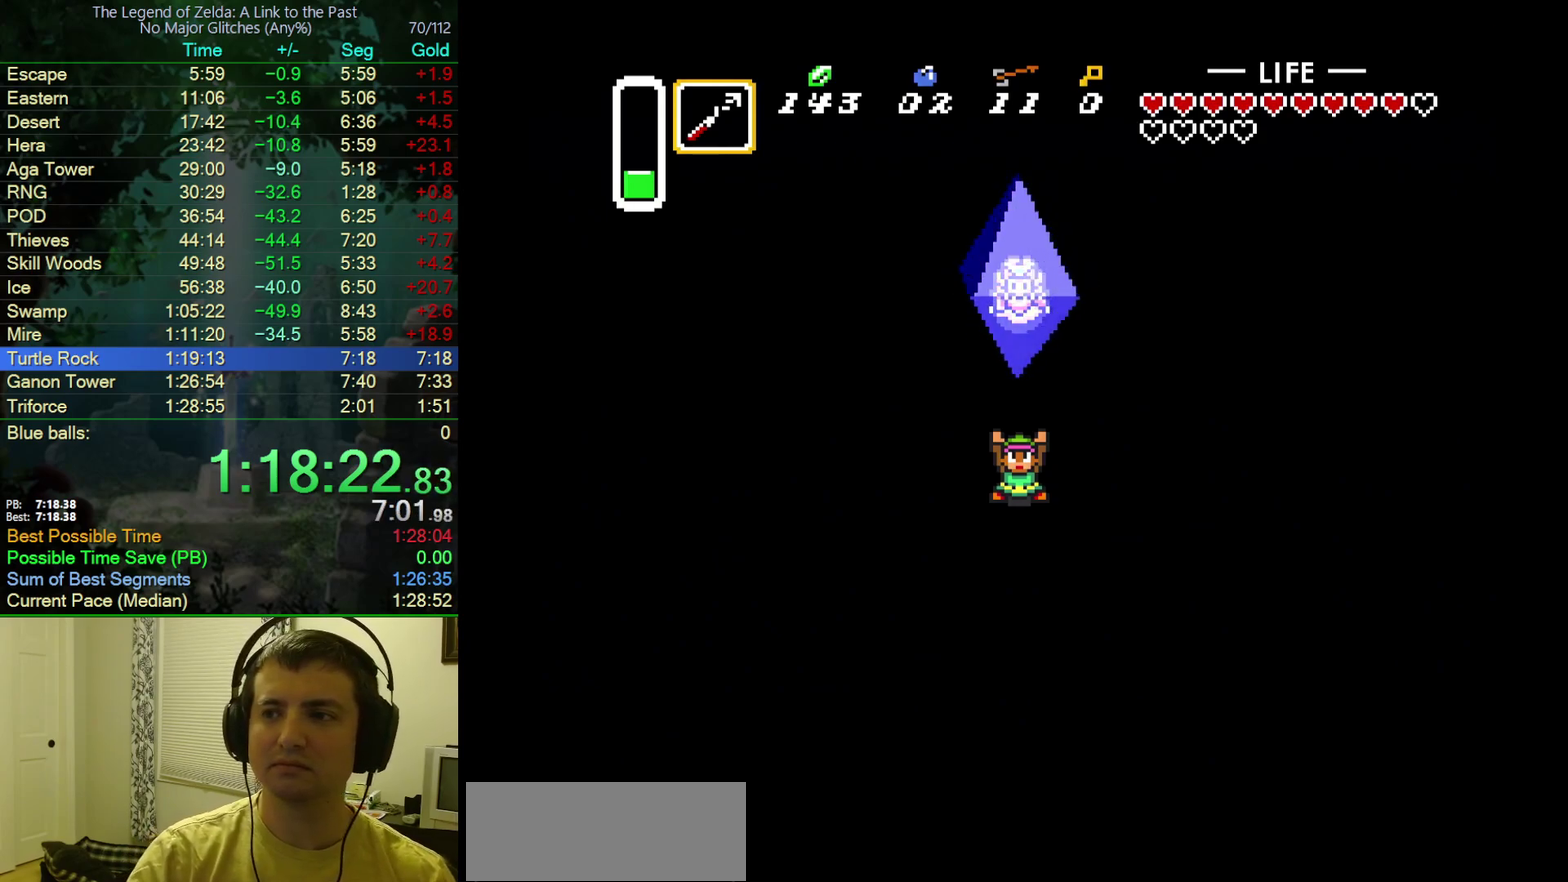
{"buttons": ["A", "B"], "events": [[83, "B", "down"], [83, "Y", "down"], [117, "A", "up"], [150, "Y", "up"], [200, "A", "down"], [200, "B", "up"], [250, "Y", "down"], [283, "B", "down"], [317, "A", "up"], [317, "Y", "up"], [383, "A", "down"], [400, "B", "up"], [417, "Y", "down"], [483, "B", "down"], [483, "Y", "up"]]}
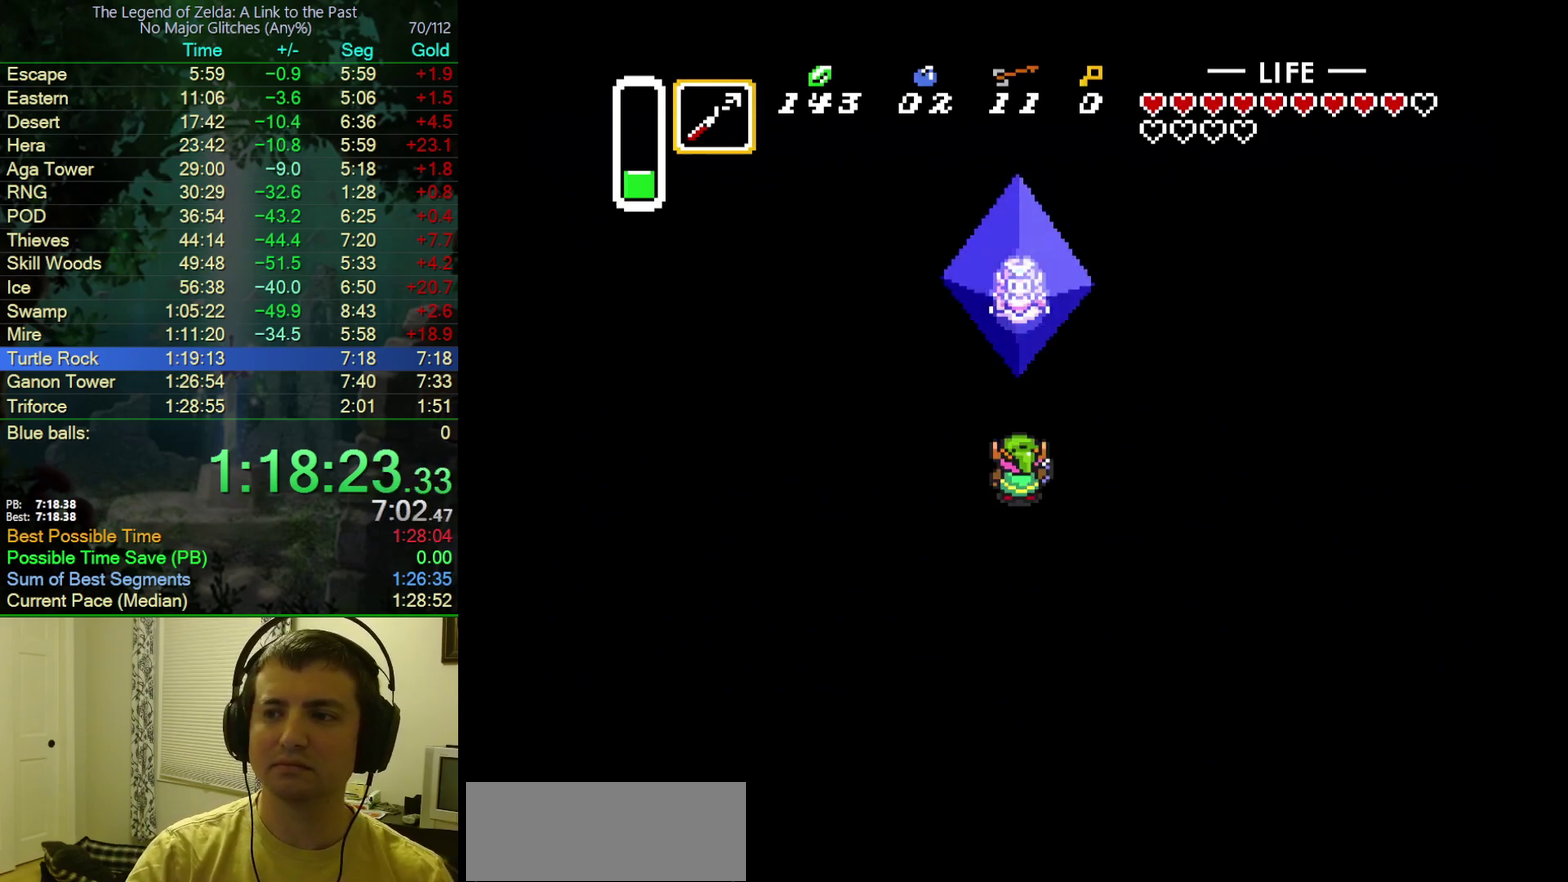
{"buttons": ["A"], "events": [[17, "A", "up"], [267, "Y", "down"], [283, "A", "down"], [300, "B", "up"], [350, "Y", "up"], [383, "B", "down"], [400, "A", "up"], [417, "Y", "down"], [483, "A", "down"], [483, "Y", "up"], [500, "B", "up"]]}
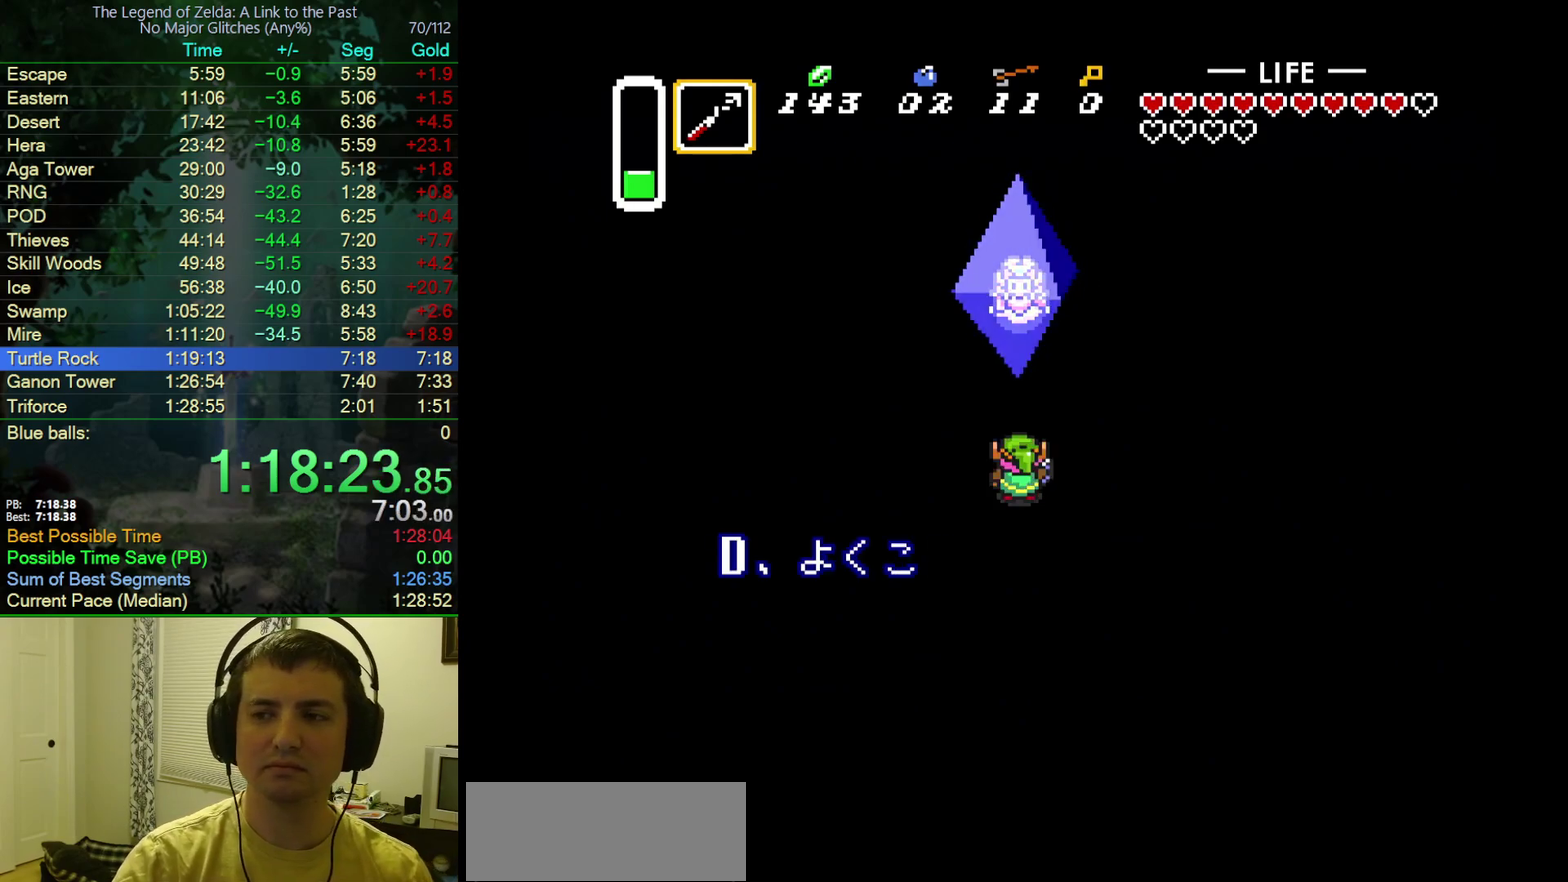
{"buttons": ["B"], "events": [[100, "B", "down"], [117, "A", "up"], [117, "Y", "down"], [150, "Y", "up"], [183, "A", "down"], [200, "B", "up"], [250, "Y", "down"], [267, "B", "down"], [283, "A", "up"], [333, "Y", "up"], [383, "A", "down"], [400, "B", "up"], [417, "Y", "down"], [467, "B", "down"], [500, "A", "up"], [500, "Y", "up"]]}
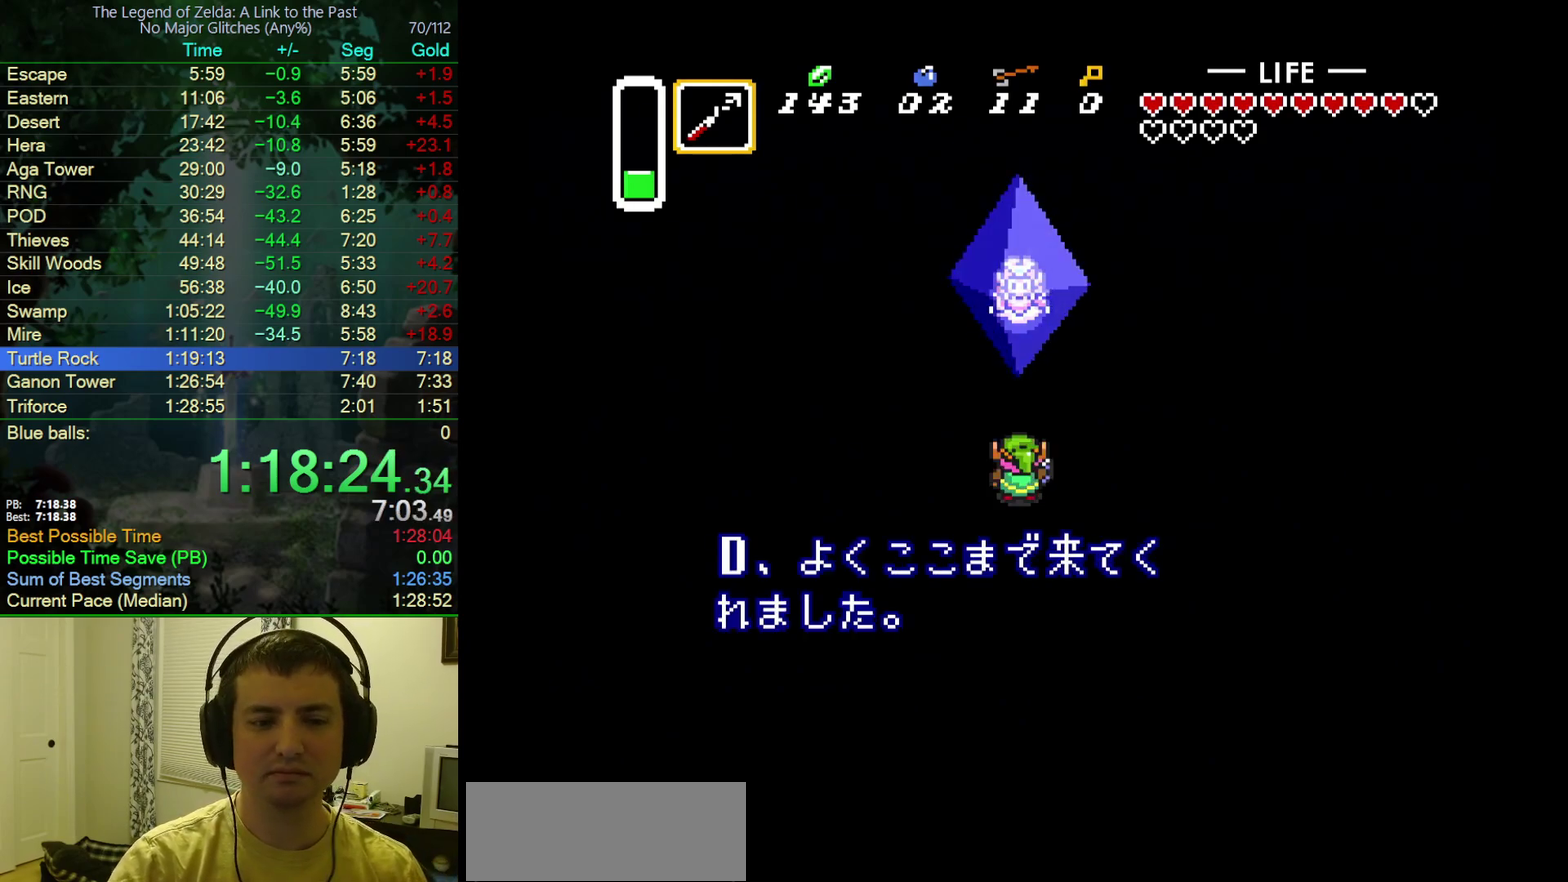
{"buttons": ["A"], "events": [[33, "A", "down"], [67, "B", "up"], [100, "Y", "down"], [150, "B", "down"], [150, "Y", "up"], [200, "A", "up"], [267, "A", "down"], [267, "B", "up"], [267, "Y", "down"], [300, "Y", "up"], [367, "B", "down"], [383, "A", "up"], [400, "Y", "down"], [467, "A", "down"], [483, "B", "up"], [483, "Y", "up"]]}
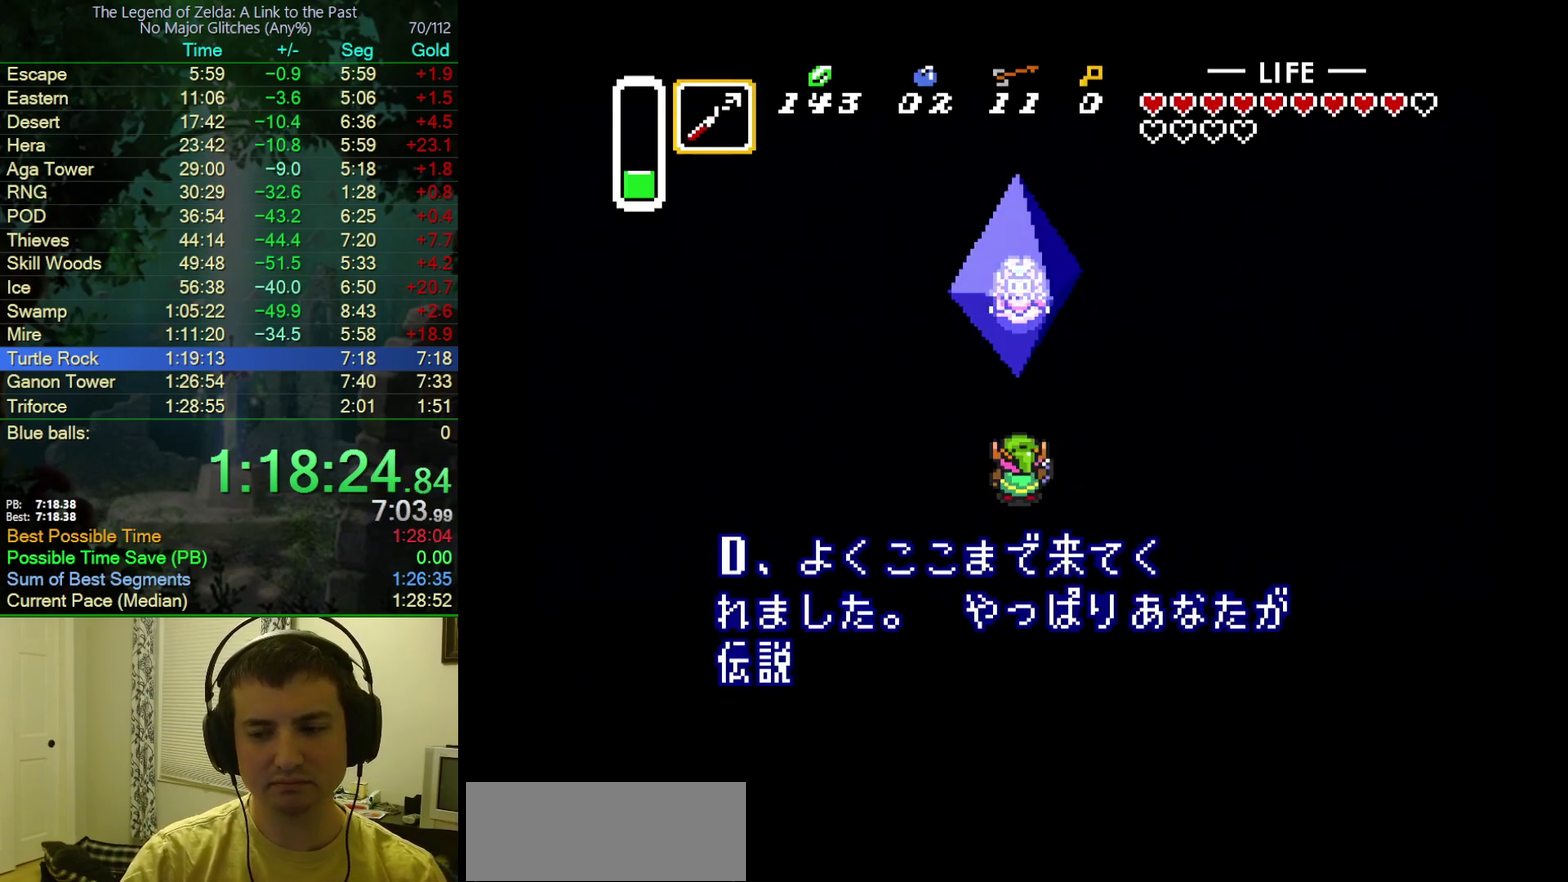
{"buttons": ["B"], "events": [[50, "B", "down"], [67, "A", "up"], [67, "Y", "down"], [167, "A", "down"], [167, "B", "up"], [167, "Y", "up"], [250, "B", "down"], [250, "Y", "down"], [317, "Y", "up"], [367, "B", "up"], [400, "Y", "down"], [450, "B", "down"], [467, "A", "up"], [467, "Y", "up"]]}
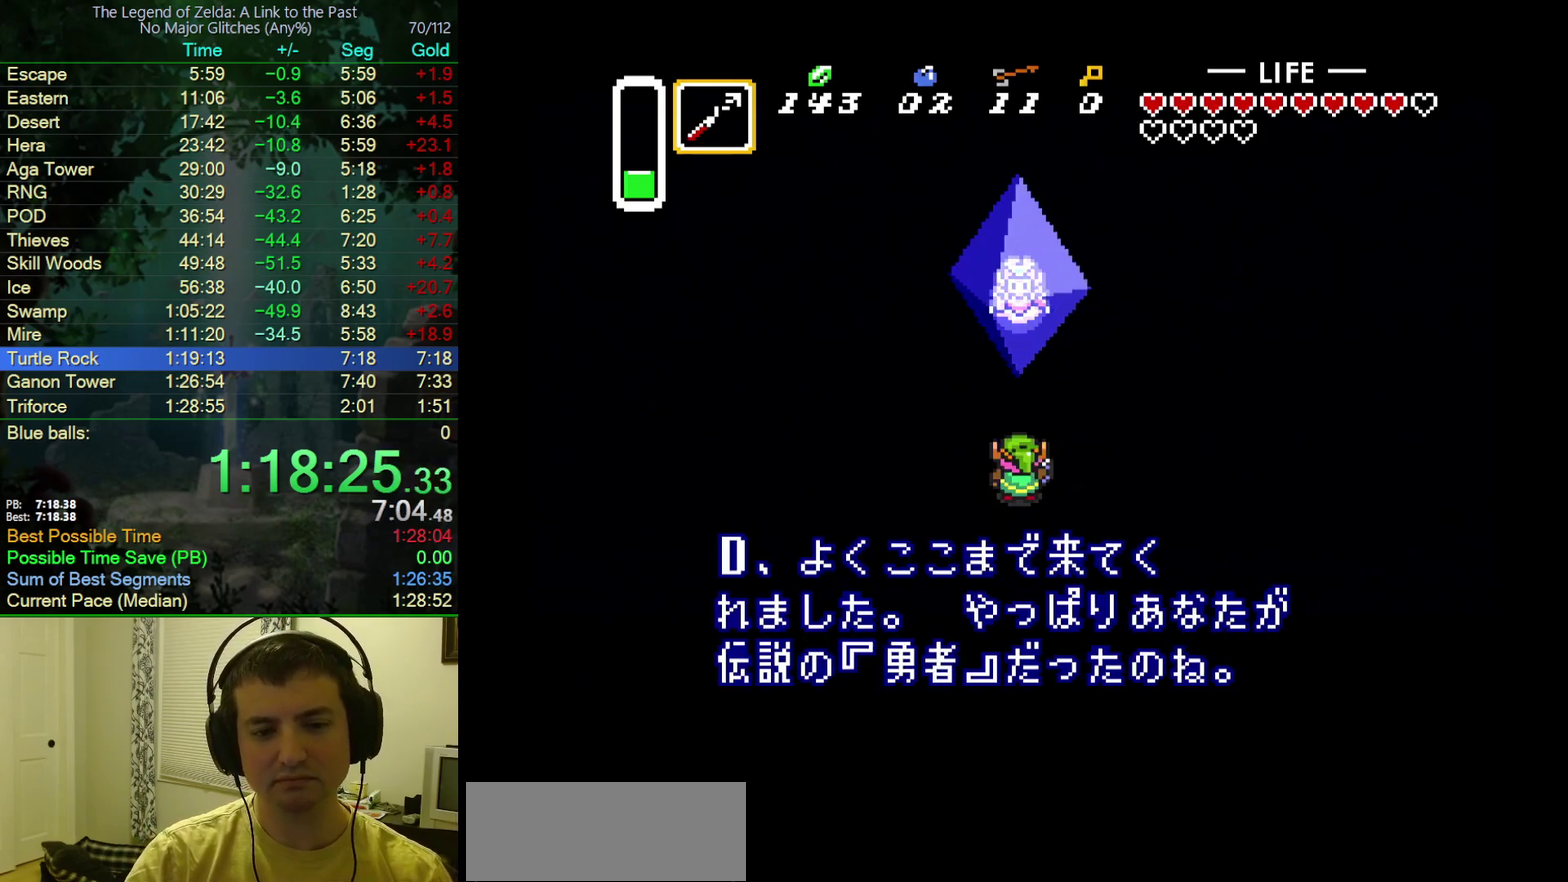
{"buttons": ["A", "B"], "events": [[50, "A", "down"], [50, "B", "up"], [67, "Y", "down"], [117, "B", "down"], [133, "Y", "up"], [150, "A", "up"], [217, "A", "down"], [233, "B", "up"], [233, "Y", "down"], [300, "B", "down"], [300, "Y", "up"], [333, "A", "up"], [383, "Y", "down"], [400, "A", "down"], [417, "B", "up"], [467, "Y", "up"], [483, "B", "down"]]}
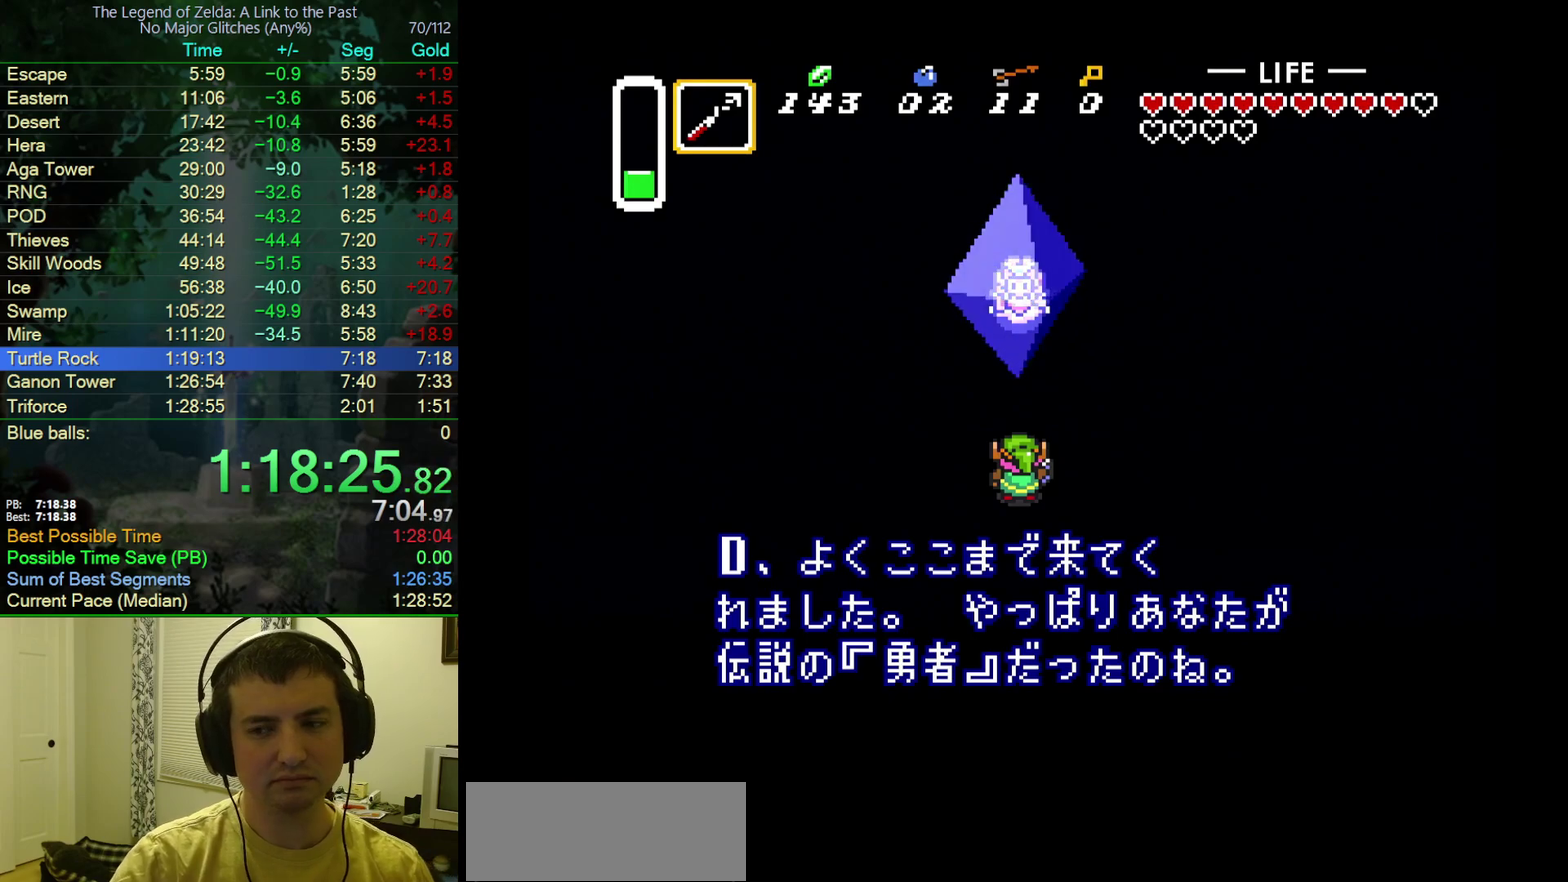
{"buttons": ["A", "B"], "events": [[17, "A", "up"], [67, "Y", "down"], [83, "A", "down"], [117, "B", "up"], [150, "Y", "up"], [167, "B", "down"], [217, "A", "up"], [217, "Y", "down"], [283, "A", "down"], [283, "Y", "up"], [367, "A", "up"], [367, "Y", "down"], [450, "Y", "up"], [483, "A", "down"]]}
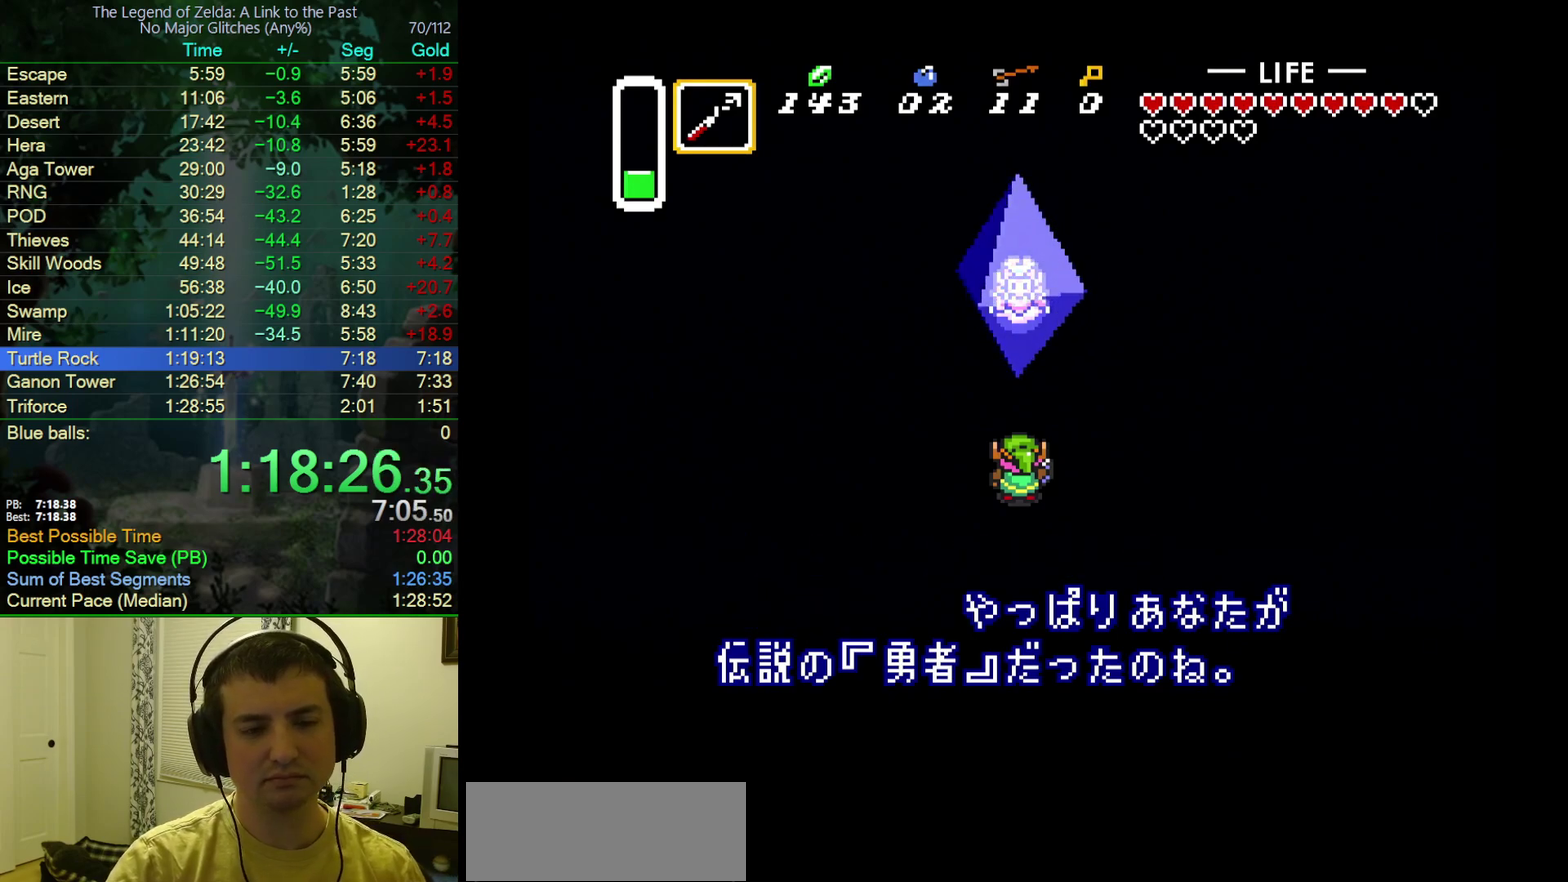
{"buttons": ["B"], "events": [[17, "B", "up"], [33, "Y", "down"], [83, "A", "up"], [83, "B", "down"], [117, "Y", "up"], [133, "A", "down"], [183, "B", "up"], [217, "Y", "down"], [250, "B", "down"], [267, "Y", "up"], [383, "B", "up"], [383, "Y", "down"], [450, "B", "down"], [450, "Y", "up"], [467, "A", "up"]]}
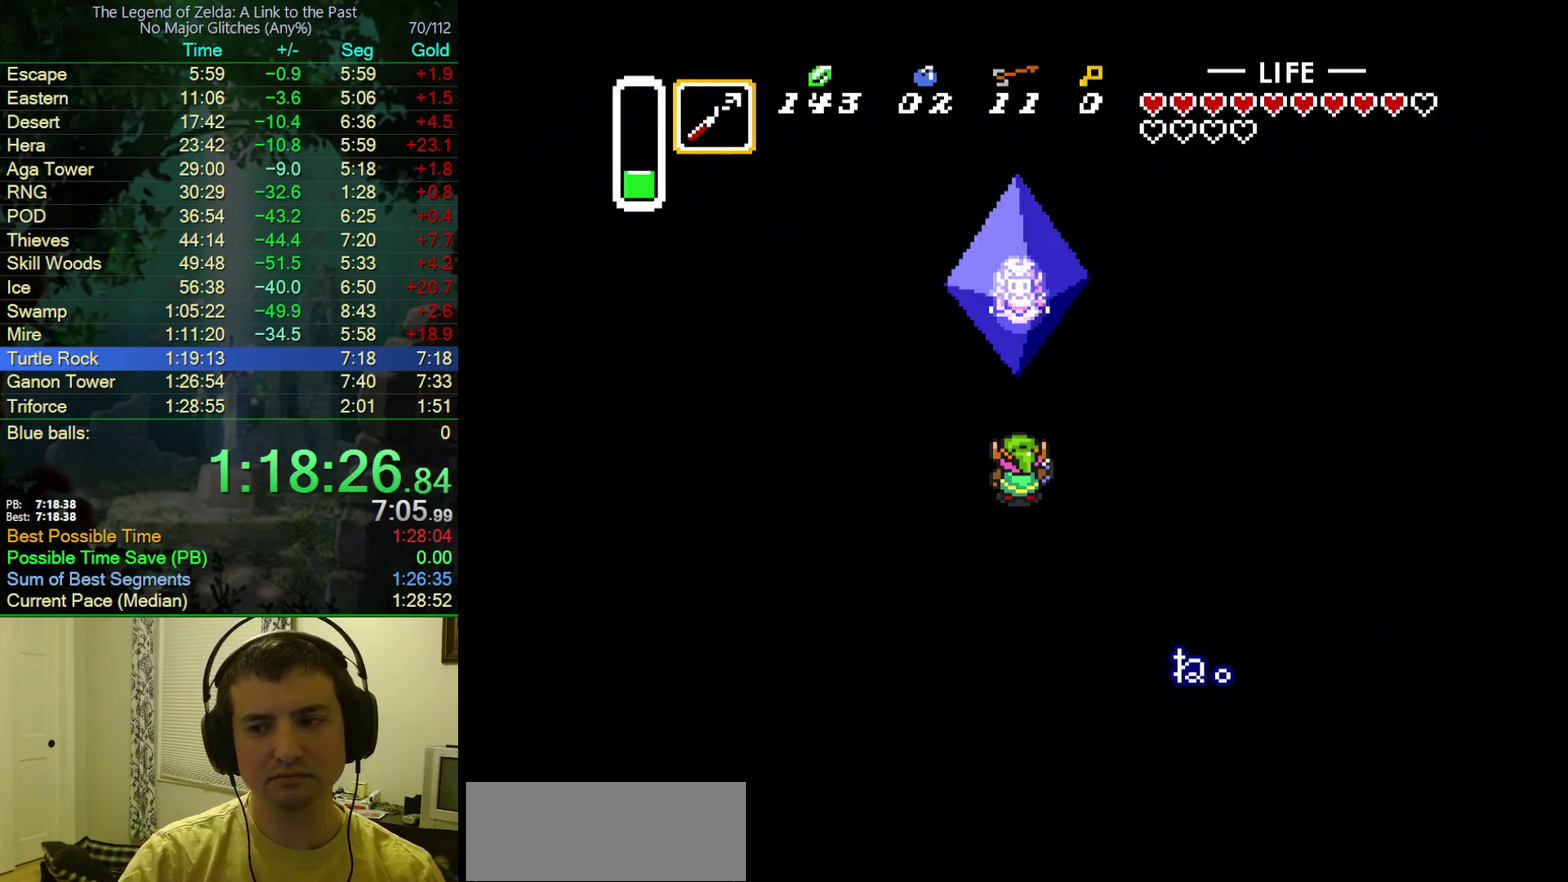
{"buttons": ["A", "Y"], "events": [[17, "Y", "down"], [50, "A", "down"], [67, "B", "up"], [67, "Y", "up"], [117, "B", "down"], [167, "A", "up"], [183, "Y", "down"], [233, "A", "down"], [233, "B", "up"], [233, "Y", "up"], [317, "B", "down"], [450, "B", "up"], [483, "Y", "down"]]}
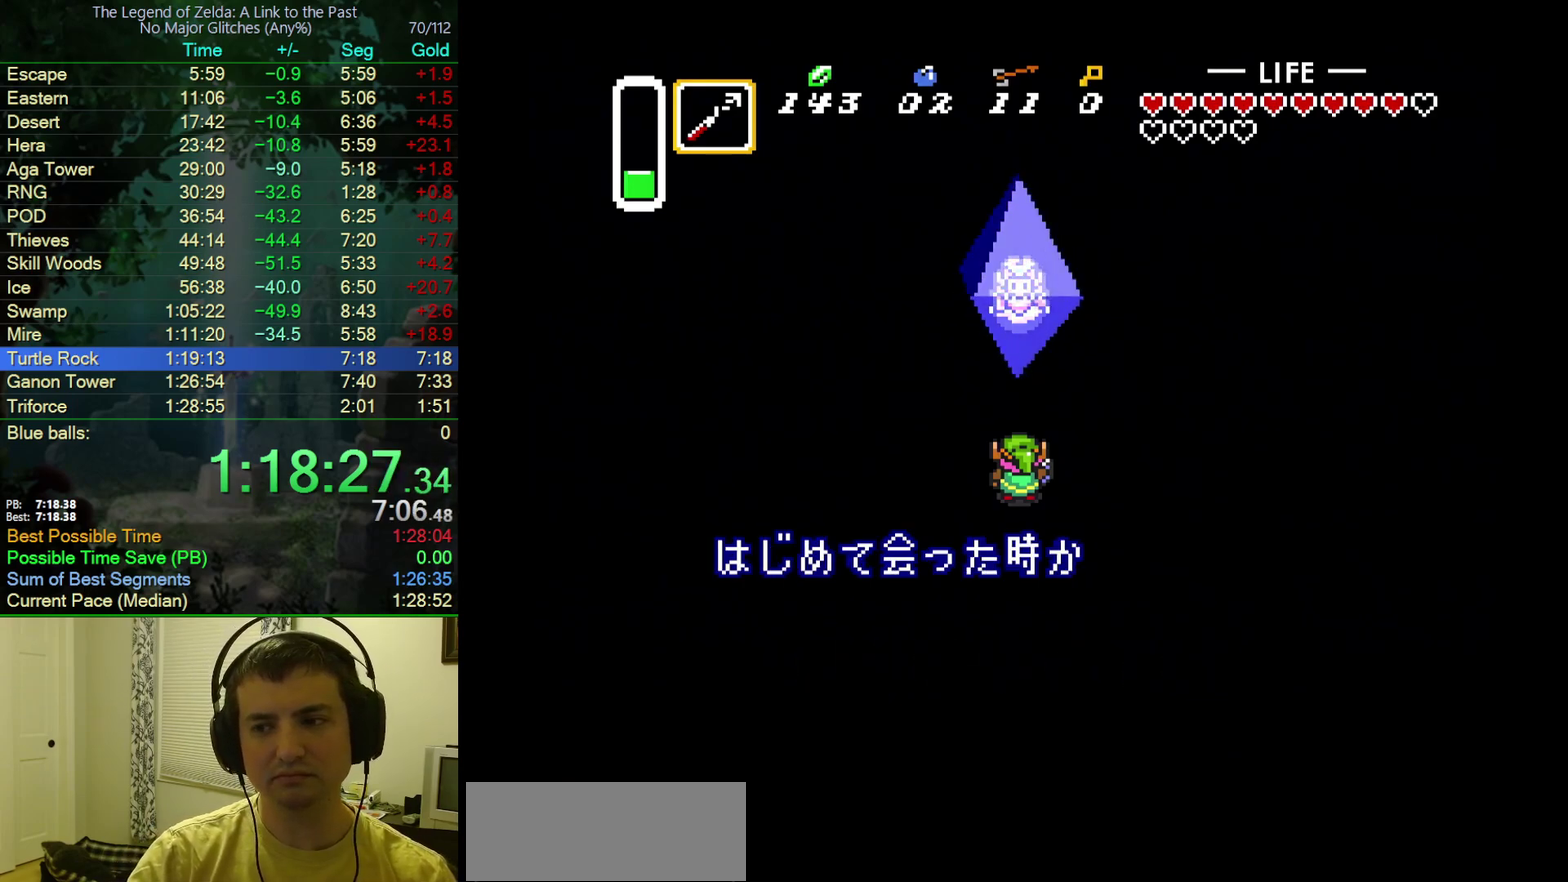
{"buttons": ["A"], "events": [[17, "B", "down"], [33, "A", "up"], [83, "Y", "up"], [117, "A", "down"], [117, "B", "up"], [200, "A", "up"], [200, "B", "down"], [300, "A", "down"], [300, "B", "up"], [383, "A", "up"], [383, "B", "down"], [417, "Y", "down"], [483, "A", "down"], [483, "B", "up"], [500, "Y", "up"]]}
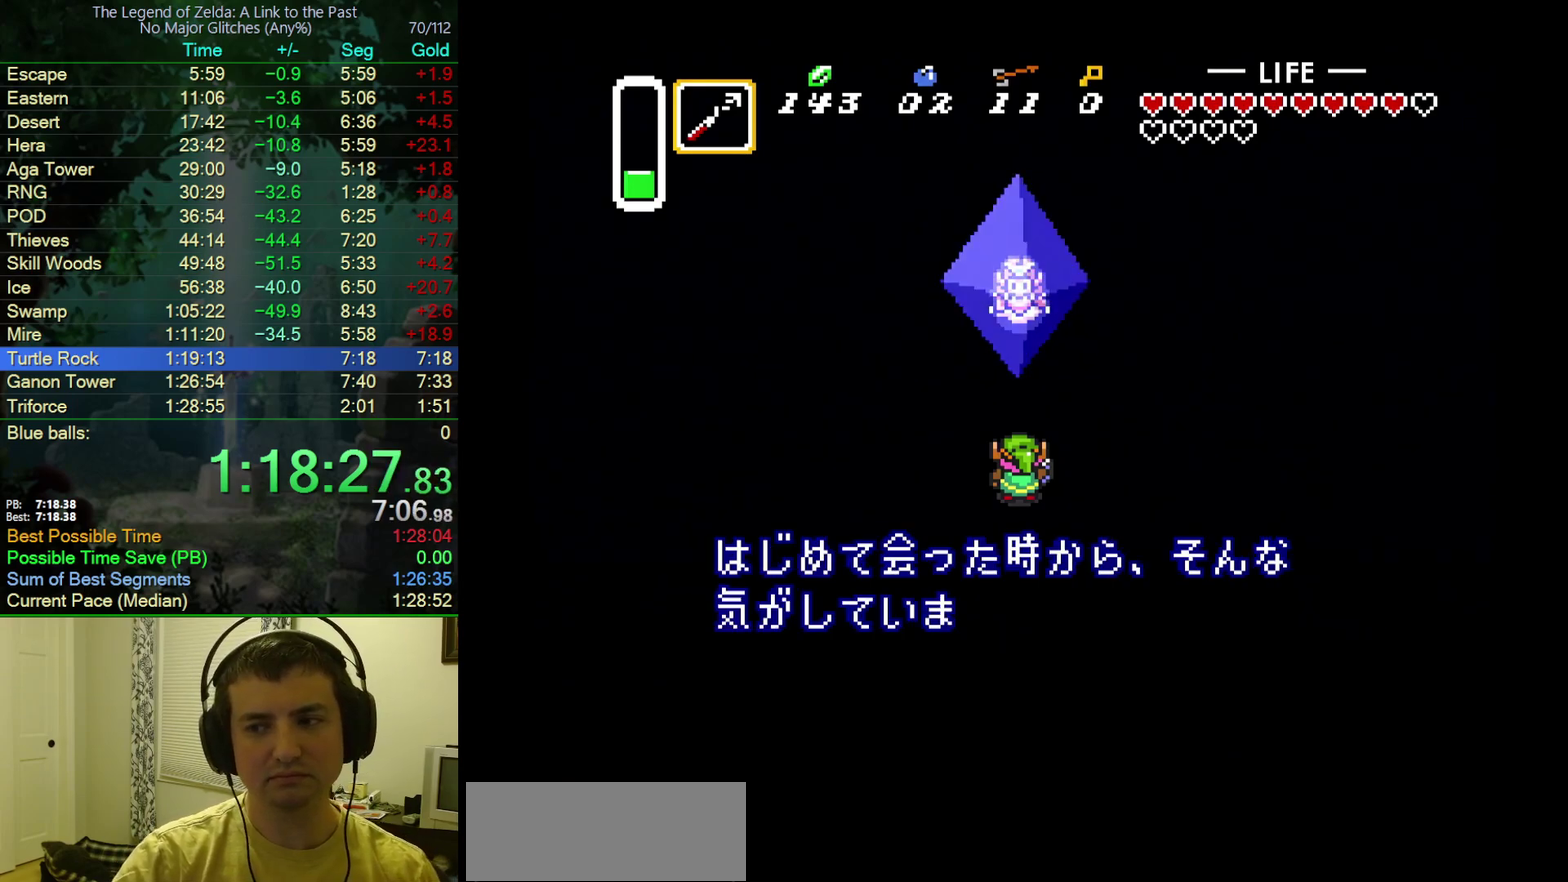
{"buttons": ["A"], "events": [[33, "B", "down"], [83, "A", "up"], [83, "Y", "down"], [133, "A", "down"], [133, "B", "up"], [133, "Y", "up"], [200, "B", "down"], [200, "Y", "down"], [250, "A", "up"], [283, "Y", "up"], [317, "A", "down"], [333, "B", "up"], [400, "A", "up"], [400, "B", "down"], [500, "A", "down"], [500, "B", "up"]]}
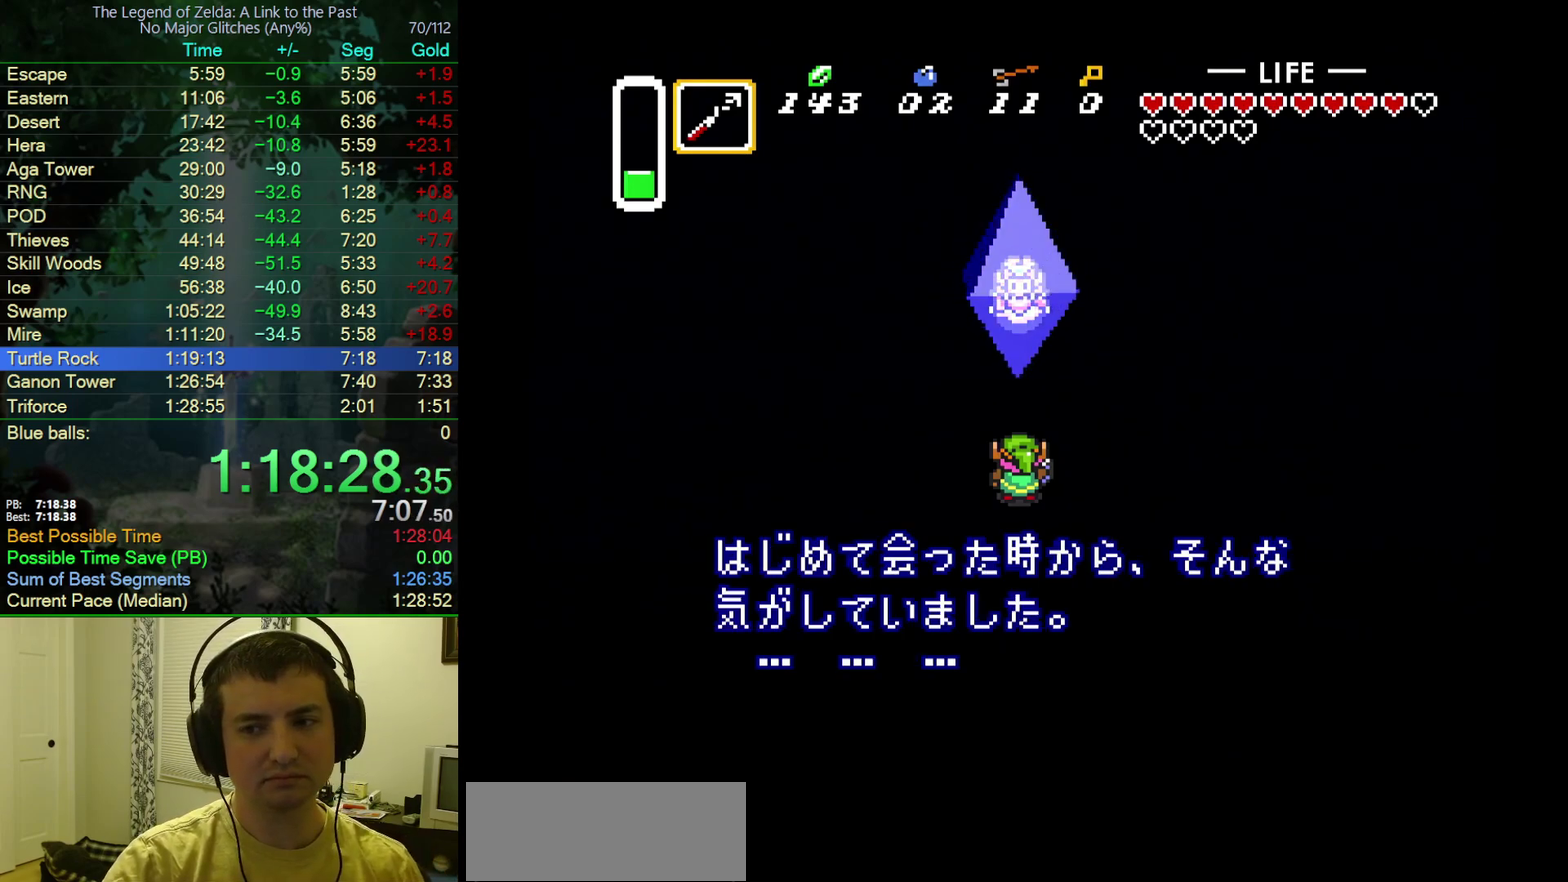
{"buttons": ["B"], "events": [[33, "Y", "down"], [83, "A", "up"], [83, "B", "down"], [117, "Y", "up"], [167, "A", "down"], [167, "B", "up"], [183, "Y", "down"], [250, "B", "down"], [283, "A", "up"], [283, "Y", "up"], [367, "A", "down"], [367, "B", "up"], [367, "Y", "down"], [417, "Y", "up"], [450, "A", "up"], [450, "B", "down"]]}
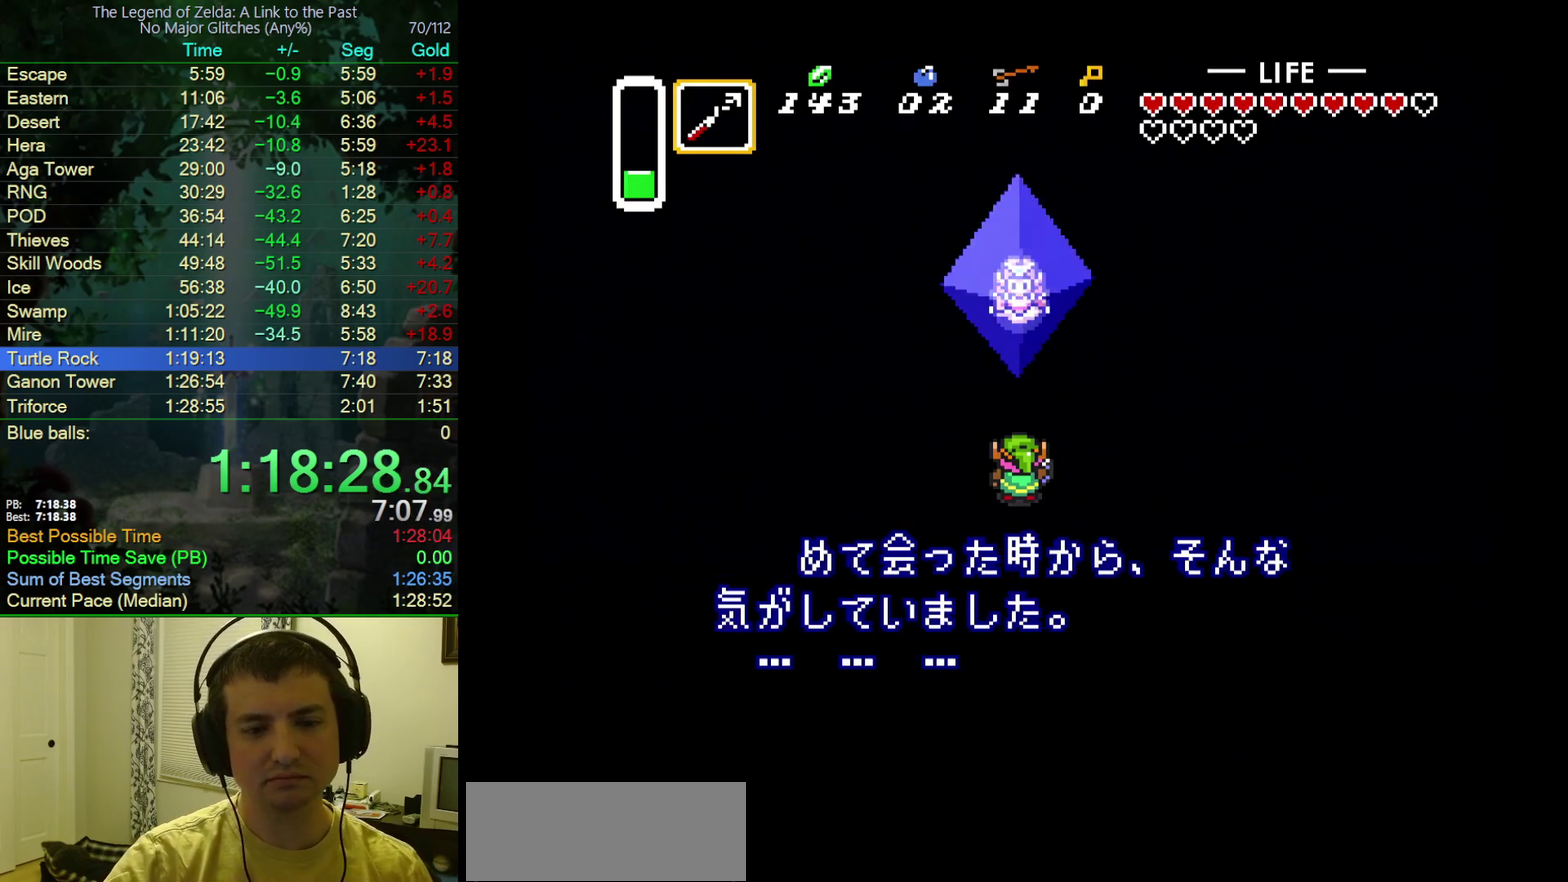
{"buttons": ["A", "Y"], "events": [[33, "A", "down"], [33, "B", "up"], [33, "Y", "down"], [117, "B", "down"], [117, "Y", "up"], [183, "A", "up"], [183, "Y", "down"], [250, "A", "down"], [250, "B", "up"], [250, "Y", "up"], [333, "A", "up"], [333, "B", "down"], [333, "Y", "down"], [417, "A", "down"], [417, "Y", "up"], [450, "B", "up"], [483, "Y", "down"]]}
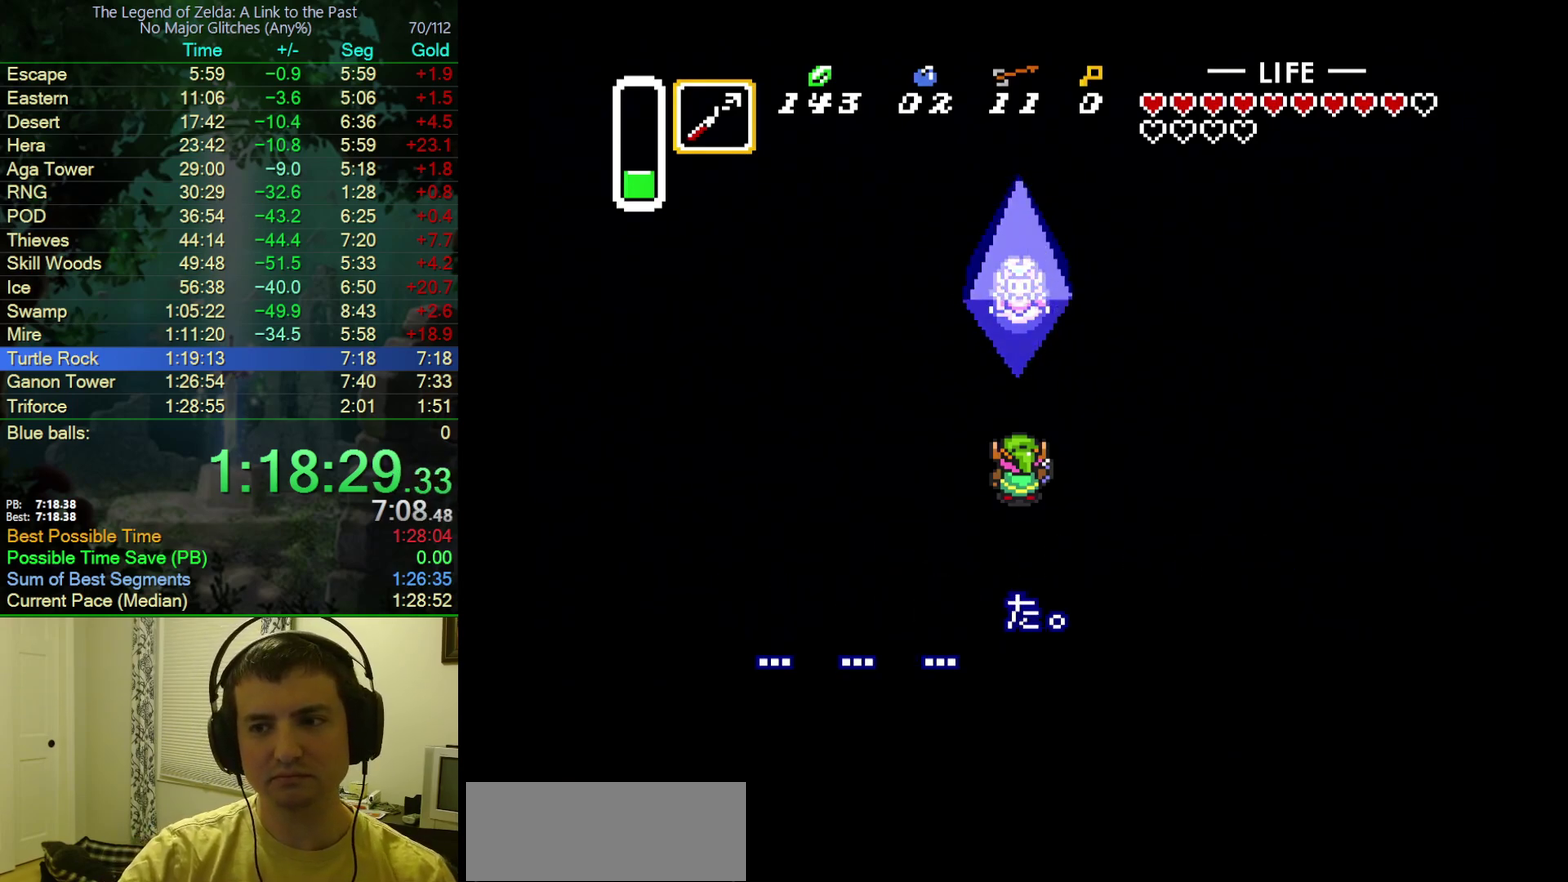
{"buttons": ["A", "Y"], "events": [[33, "A", "up"], [33, "B", "down"], [50, "Y", "up"], [117, "A", "down"], [150, "B", "up"], [167, "Y", "down"], [200, "B", "down"], [217, "A", "up"], [217, "Y", "up"], [283, "A", "down"], [283, "B", "up"], [333, "Y", "down"], [383, "B", "down"], [383, "Y", "up"], [417, "A", "up"], [467, "A", "down"], [467, "Y", "down"], [500, "B", "up"]]}
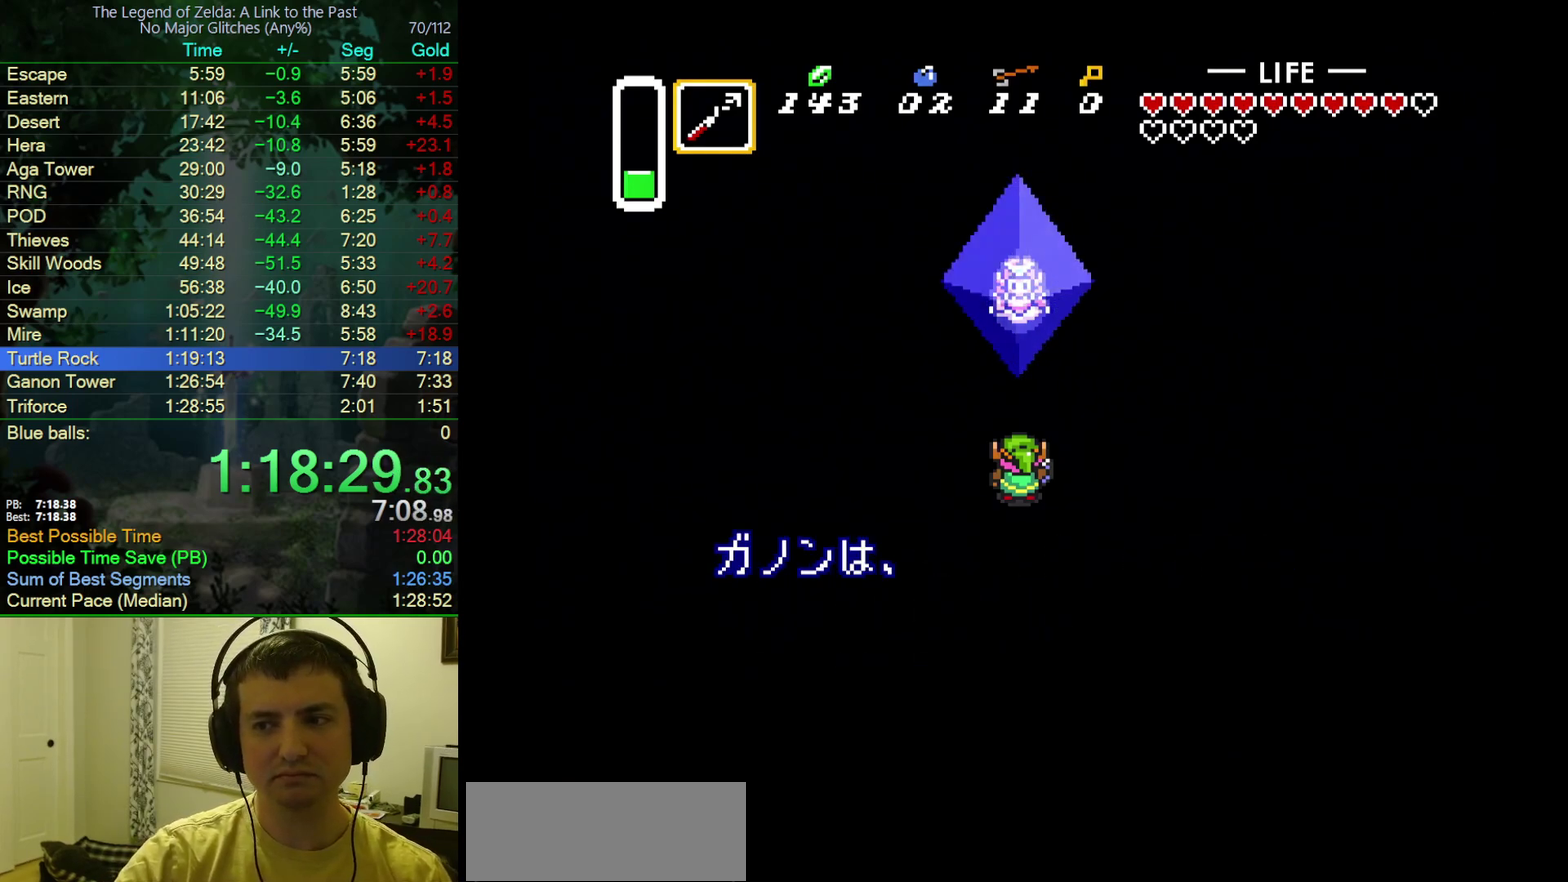
{"buttons": ["B", "Y"], "events": [[50, "Y", "up"], [83, "B", "down"], [117, "A", "up"], [133, "Y", "down"], [183, "A", "down"], [183, "B", "up"], [217, "Y", "up"], [250, "B", "down"], [267, "A", "up"], [333, "Y", "down"], [367, "A", "down"], [367, "B", "up"], [367, "Y", "up"], [483, "A", "up"], [483, "B", "down"], [483, "Y", "down"]]}
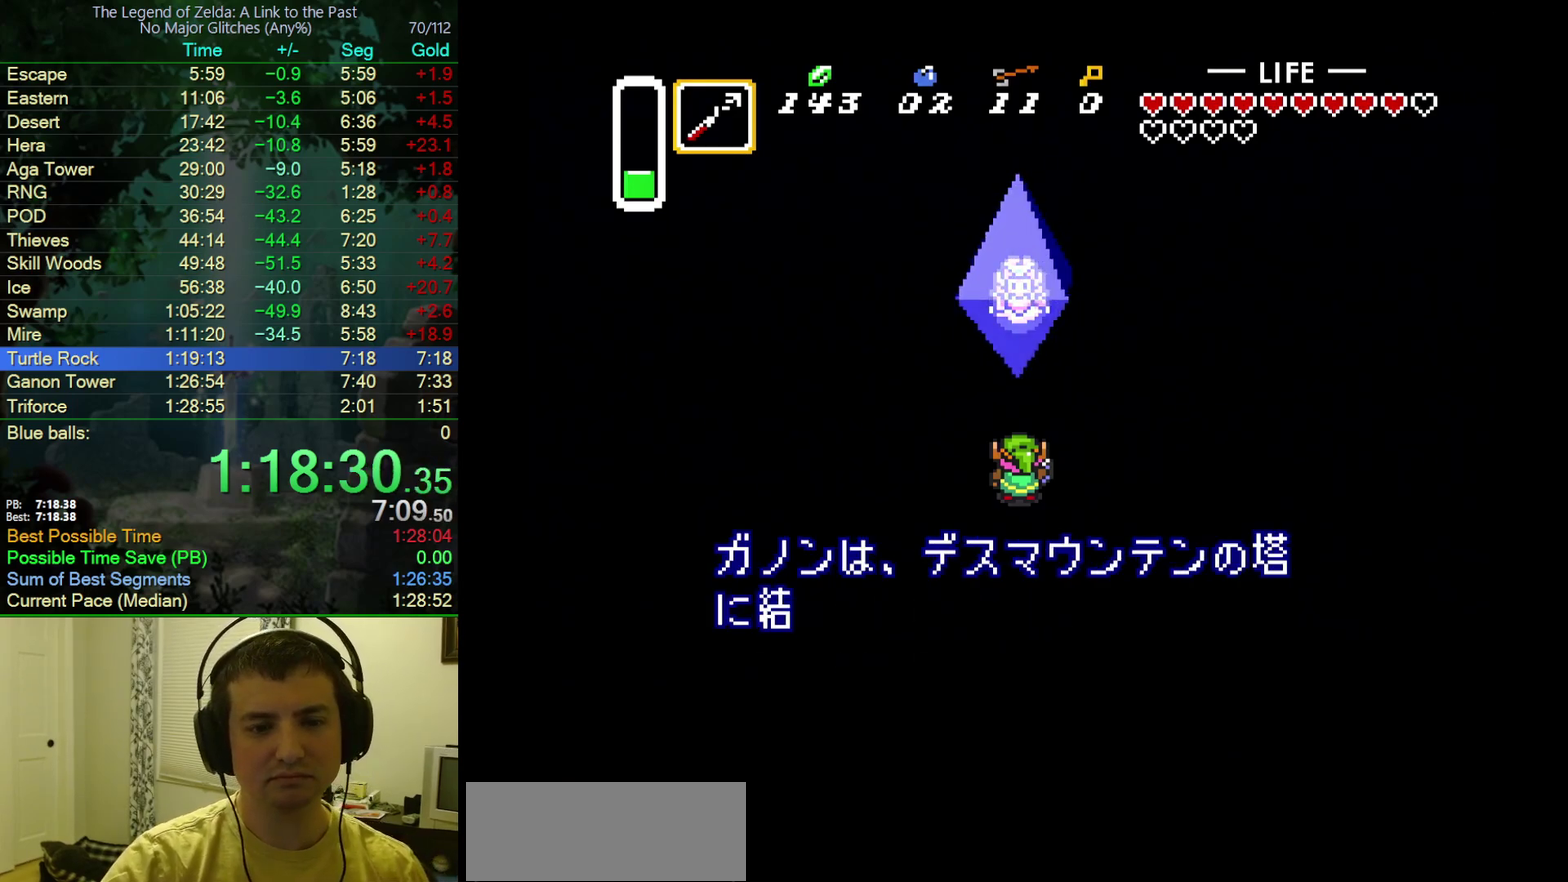
{"buttons": ["B"], "events": [[17, "Y", "up"], [33, "A", "down"], [50, "B", "up"], [100, "Y", "down"], [133, "B", "down"], [167, "A", "up"], [183, "Y", "up"], [250, "A", "down"], [250, "B", "up"], [267, "Y", "down"], [317, "A", "up"], [317, "B", "down"], [367, "Y", "up"], [383, "A", "down"], [417, "B", "up"], [467, "Y", "down"], [500, "A", "up"], [500, "B", "down"], [500, "Y", "up"]]}
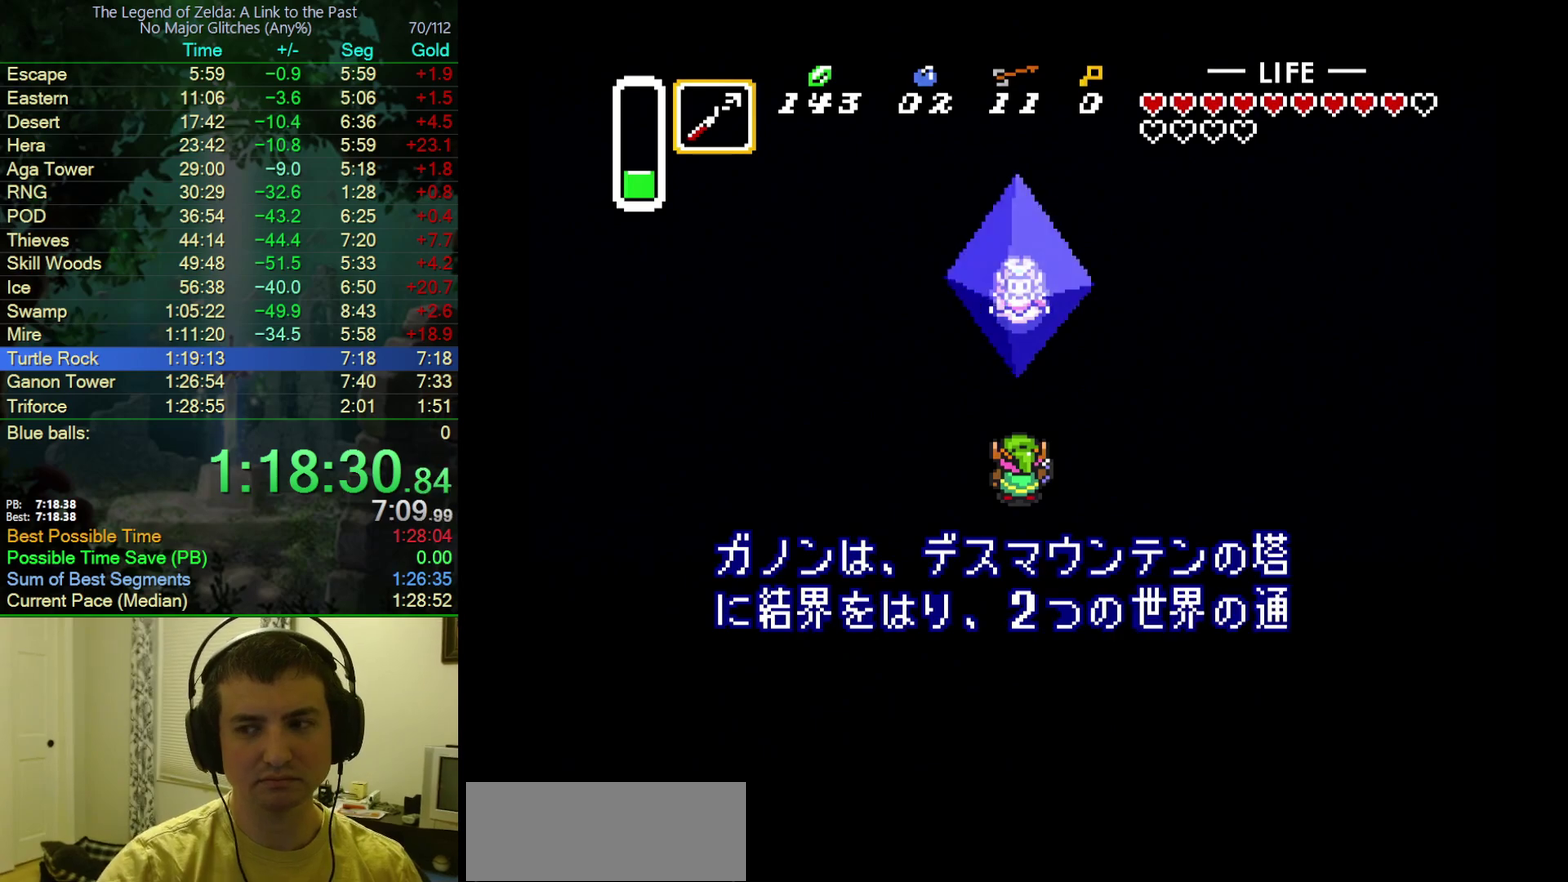
{"buttons": ["A"], "events": [[83, "B", "up"], [100, "A", "down"], [100, "Y", "down"], [167, "A", "up"], [167, "B", "down"], [167, "Y", "up"], [267, "A", "down"], [267, "B", "up"], [317, "B", "down"], [350, "A", "up"], [400, "B", "up"], [400, "Y", "down"], [433, "A", "down"], [450, "Y", "up"]]}